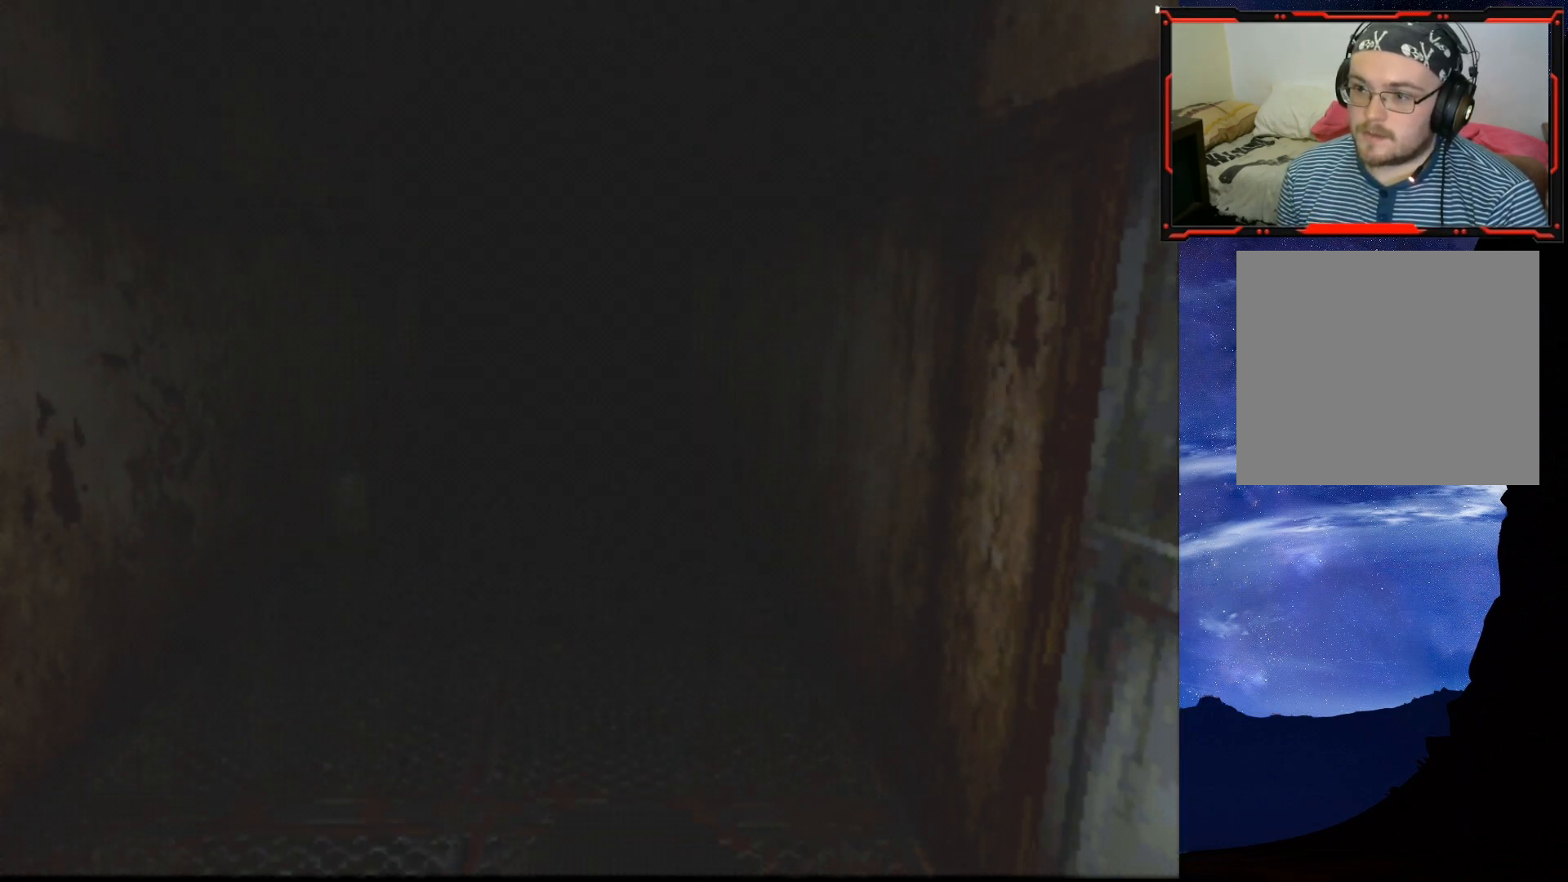
Gameplay with a controller (PlayStation layout); each line is a JSON object with the inputs held at the frame after it. "events" lists button and stick changes between this image and that frame as [ms after this image, input, new state], when the widget could be followed in between. Not read: left_stick.
{"buttons": ["DPAD_UP", "DPAD_LEFT"], "right_stick": "center", "events": [[333, "DPAD_LEFT", "down"]]}
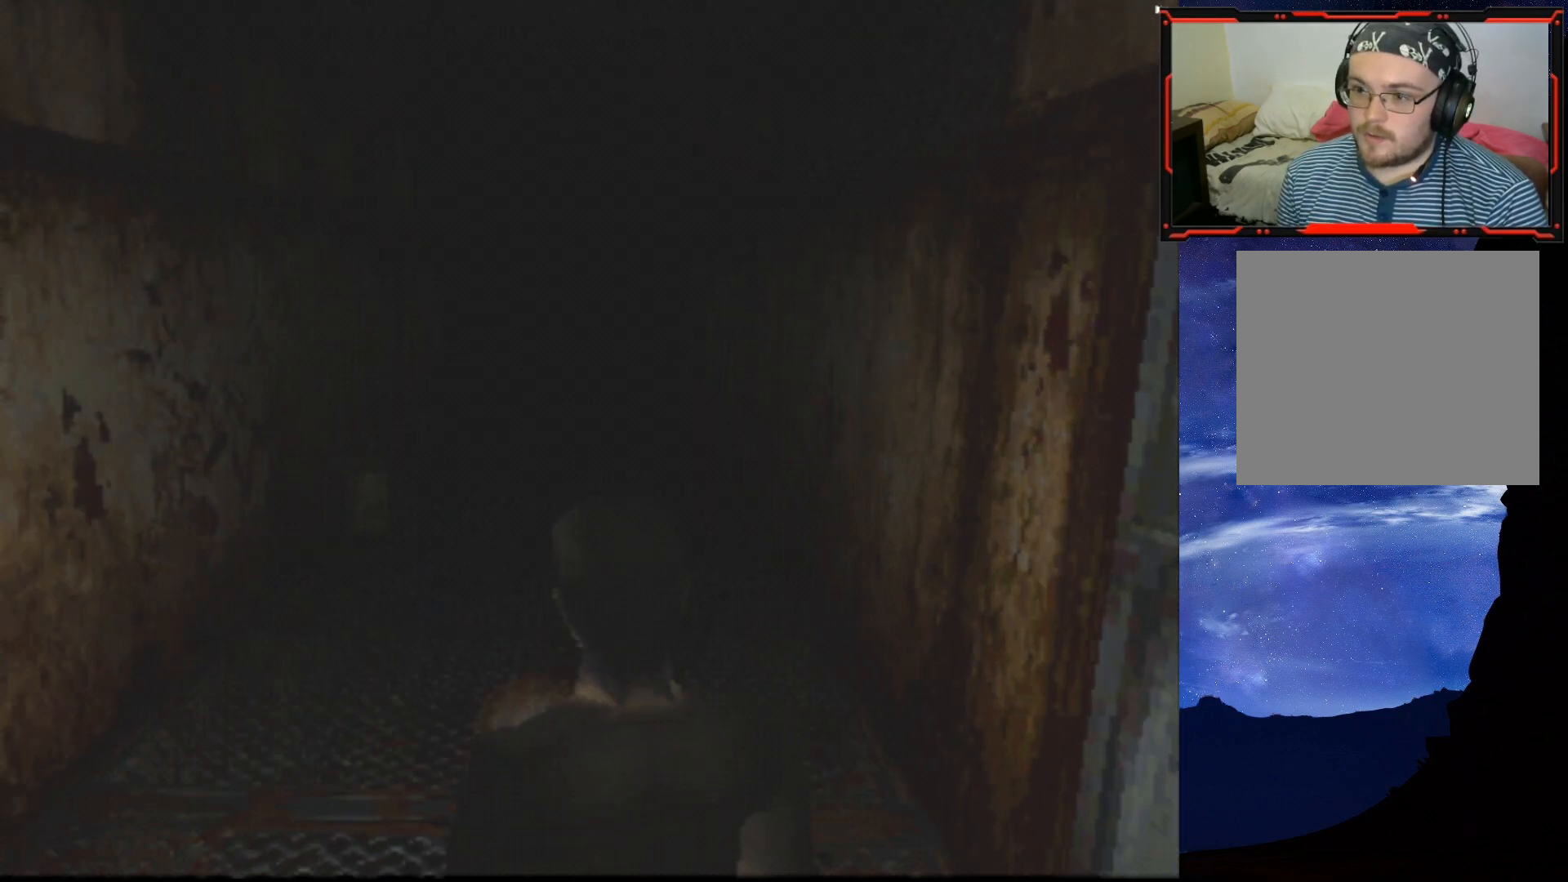
{"buttons": ["DPAD_RIGHT"], "right_stick": "center", "events": [[50, "DPAD_LEFT", "up"], [83, "DPAD_UP", "up"], [217, "DPAD_RIGHT", "down"]]}
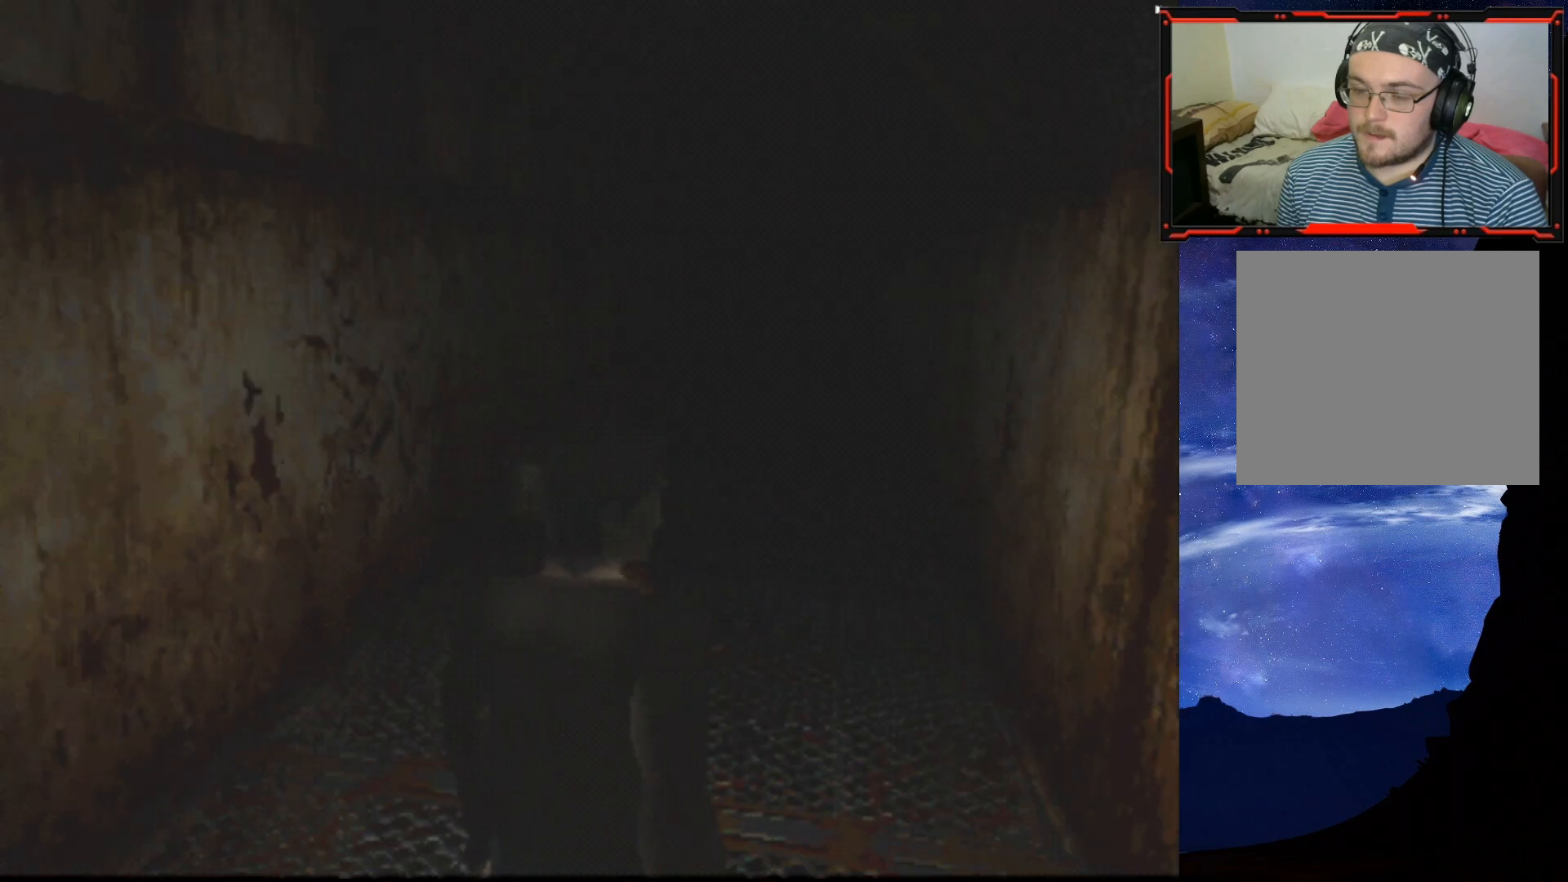
{"buttons": ["DPAD_UP"], "right_stick": "center", "events": [[417, "DPAD_RIGHT", "up"], [433, "DPAD_UP", "down"]]}
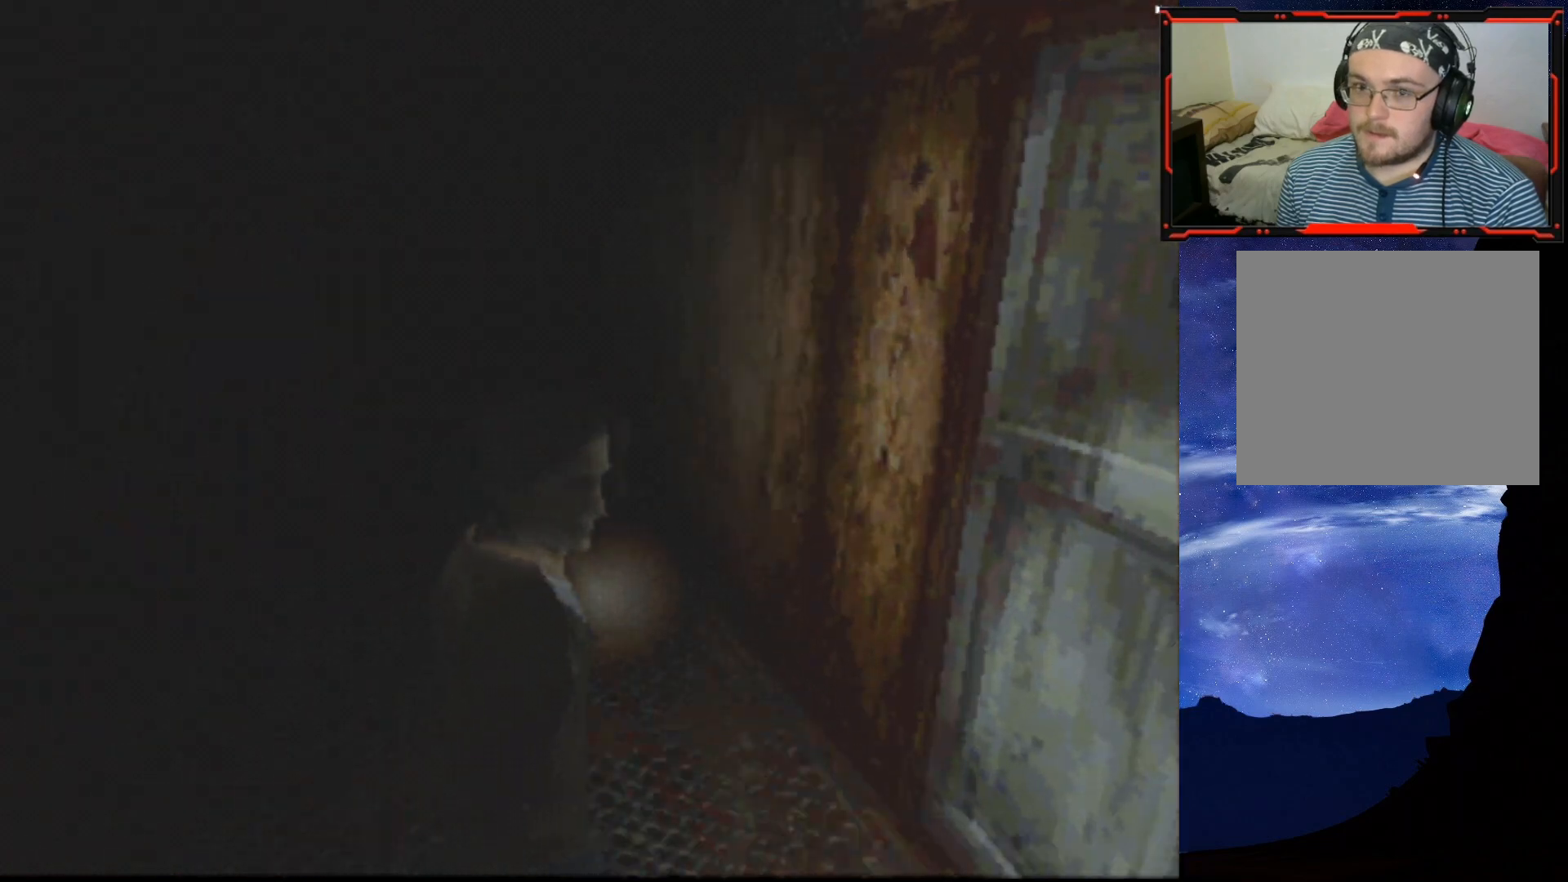
{"buttons": ["DPAD_UP"], "right_stick": "center", "events": []}
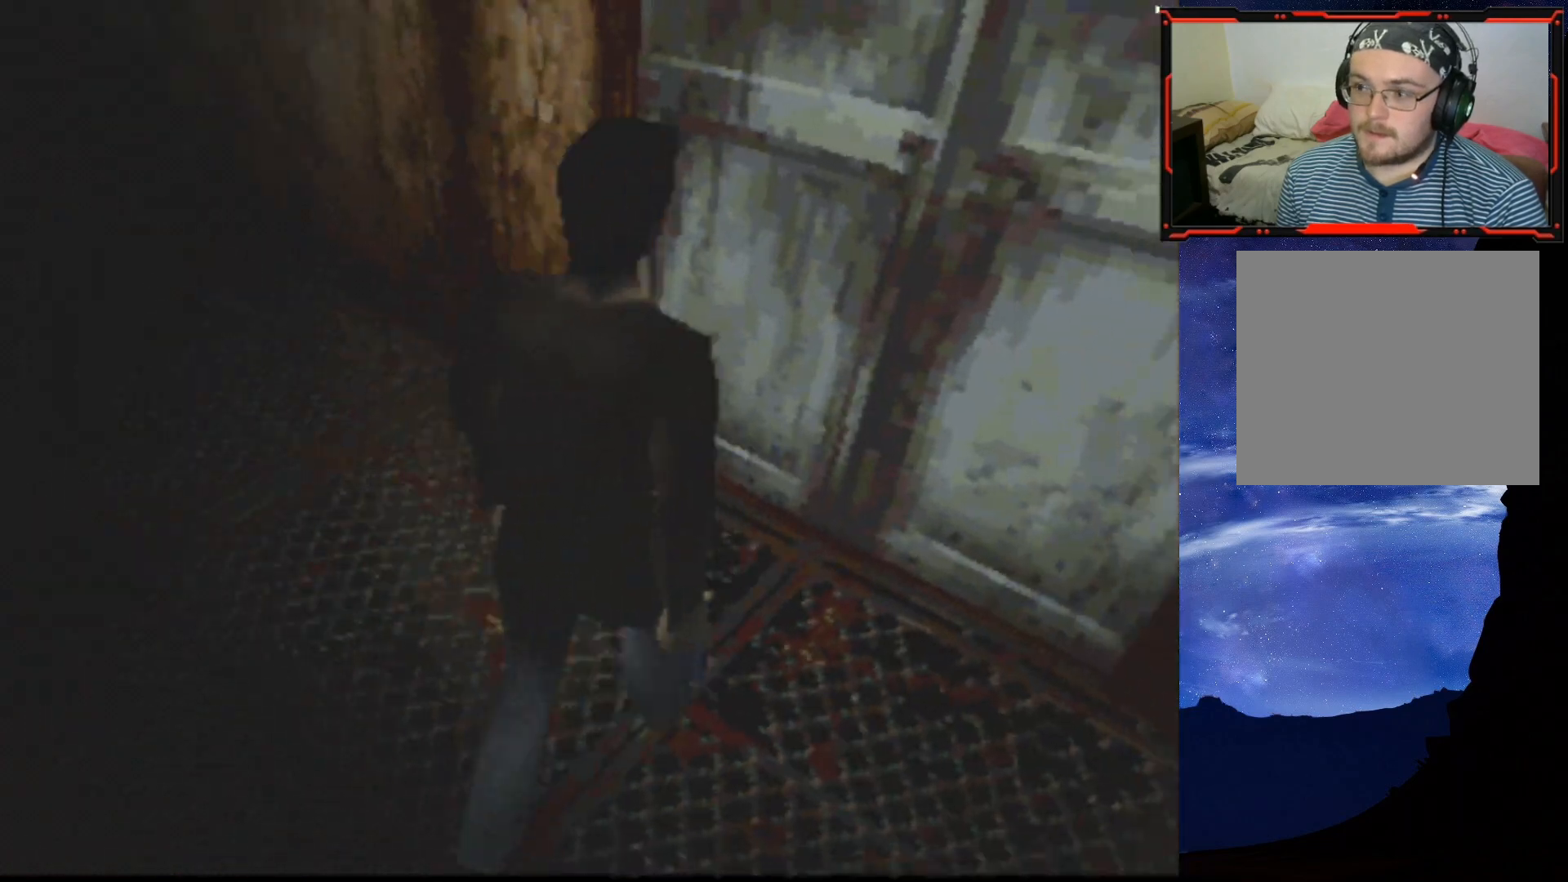
{"buttons": ["DPAD_UP"], "right_stick": "center", "events": []}
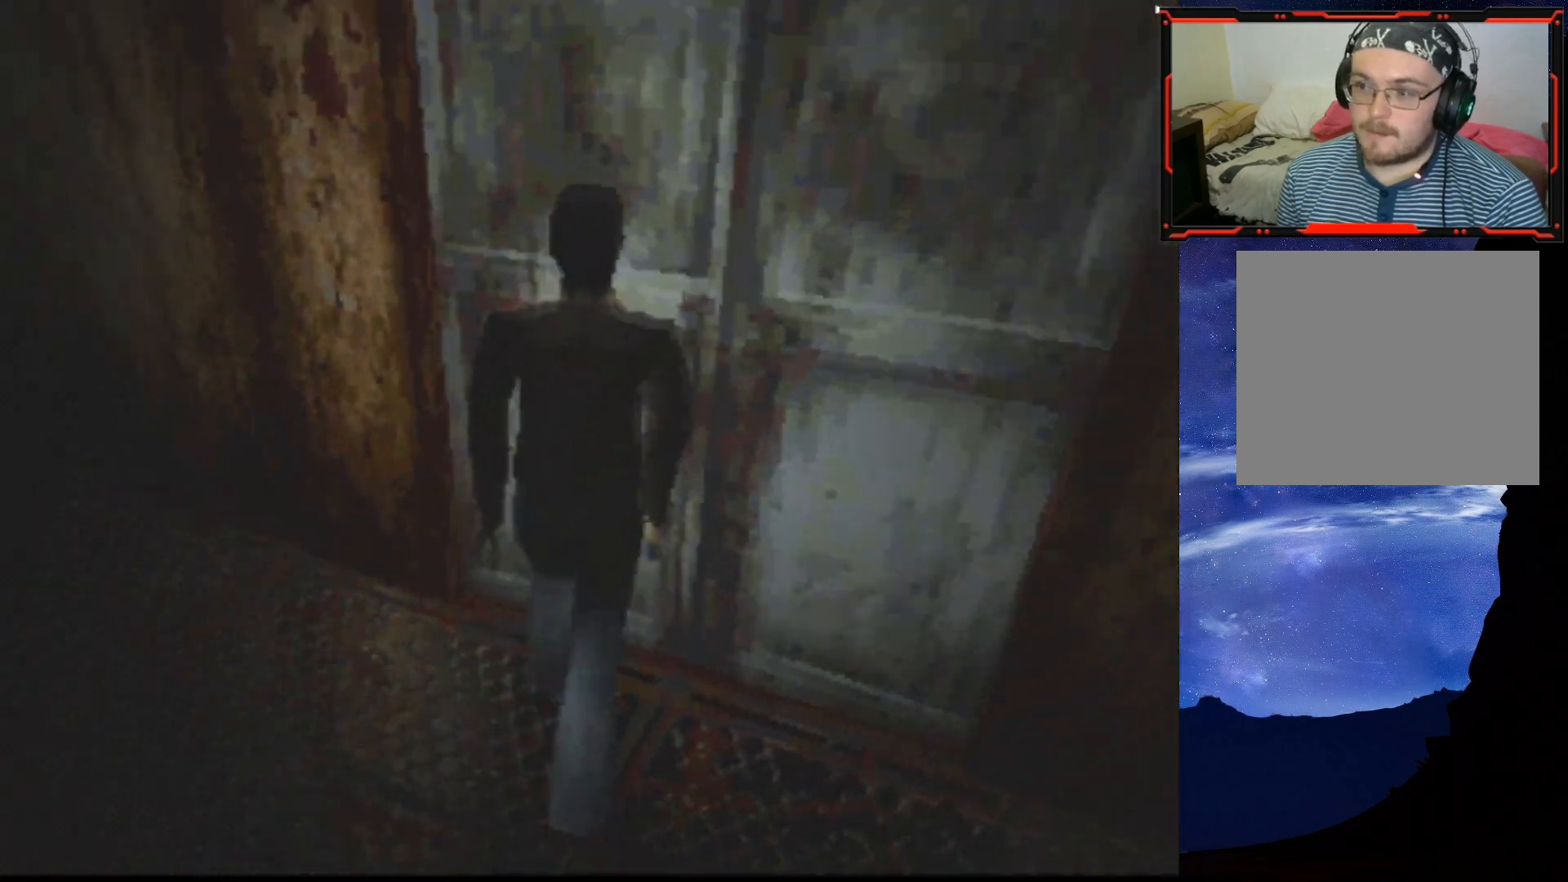
{"buttons": [], "right_stick": "center", "events": [[33, "CROSS", "down"], [100, "DPAD_UP", "up"], [167, "CROSS", "up"]]}
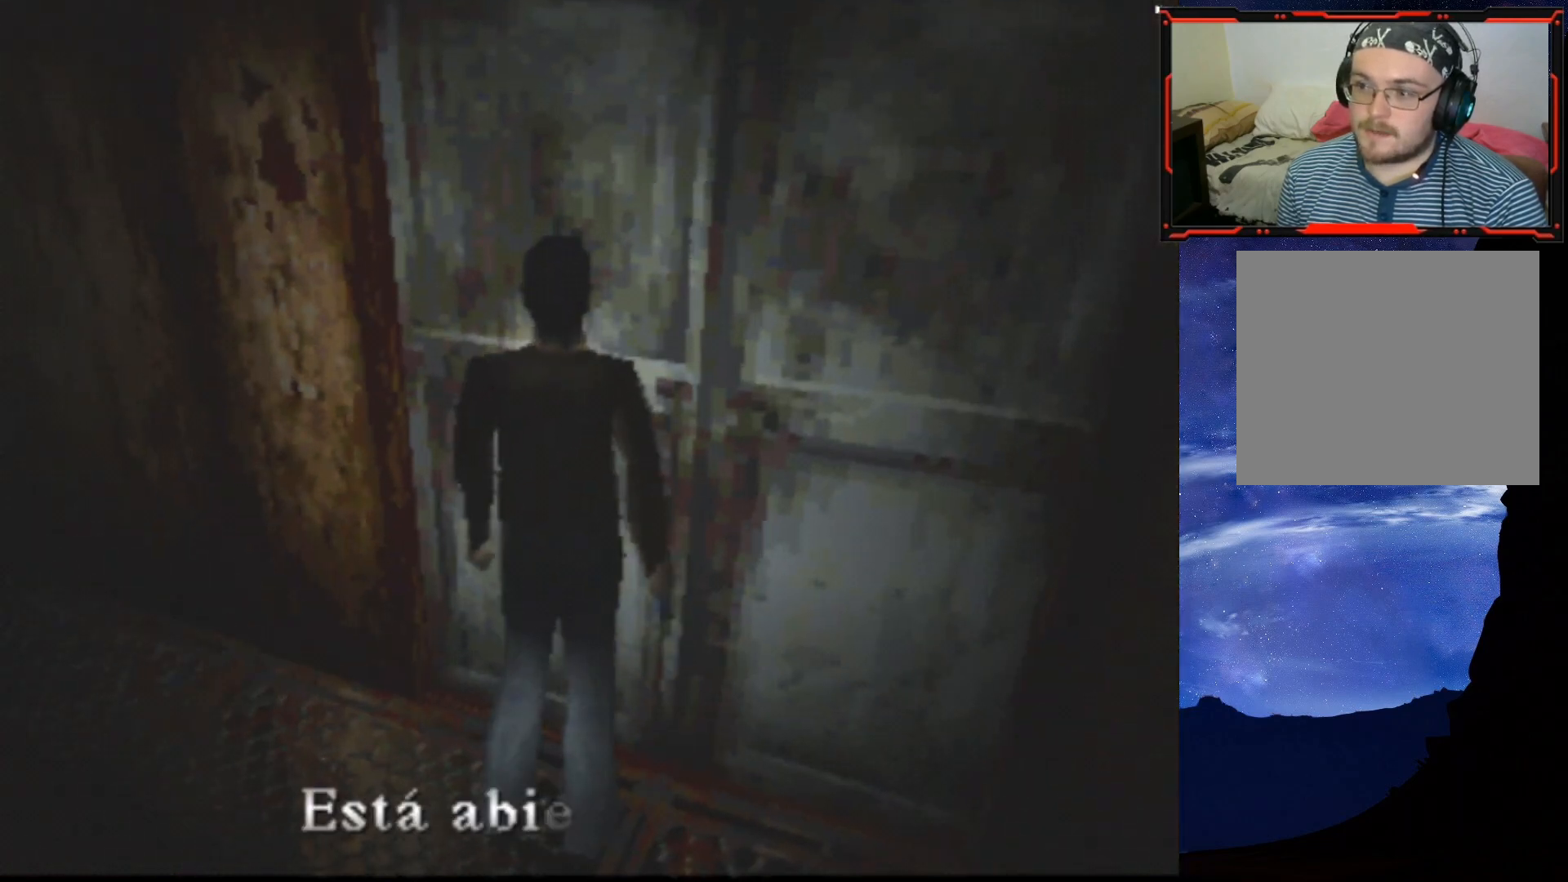
{"buttons": ["DPAD_LEFT"], "right_stick": "center", "events": [[133, "DPAD_LEFT", "down"], [216, "CROSS", "down"], [333, "CROSS", "up"]]}
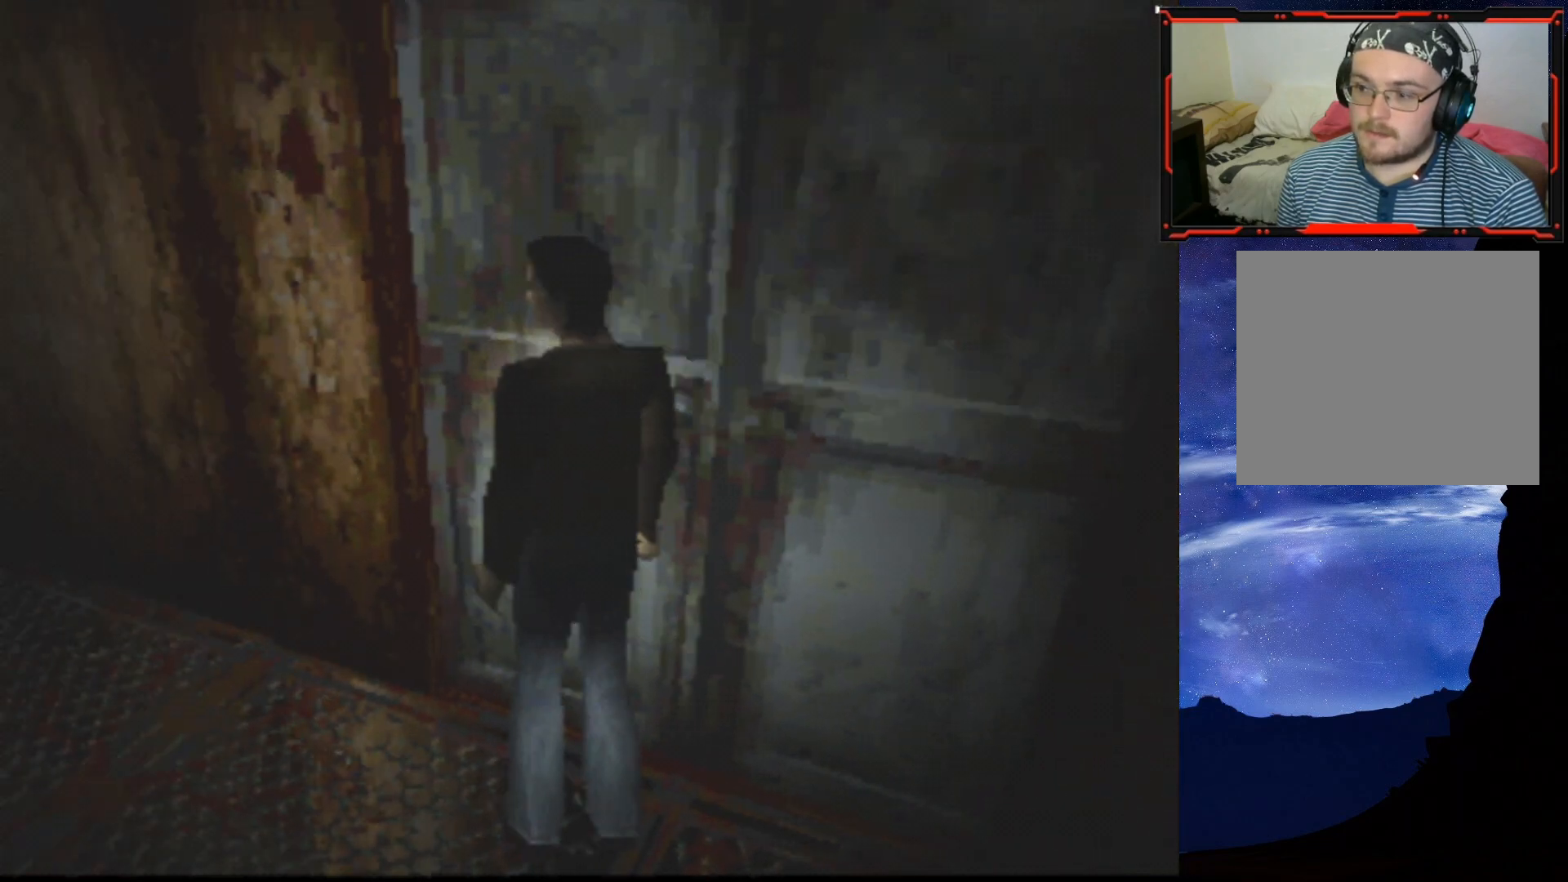
{"buttons": ["DPAD_UP"], "right_stick": "center", "events": [[334, "DPAD_UP", "down"], [400, "DPAD_LEFT", "up"]]}
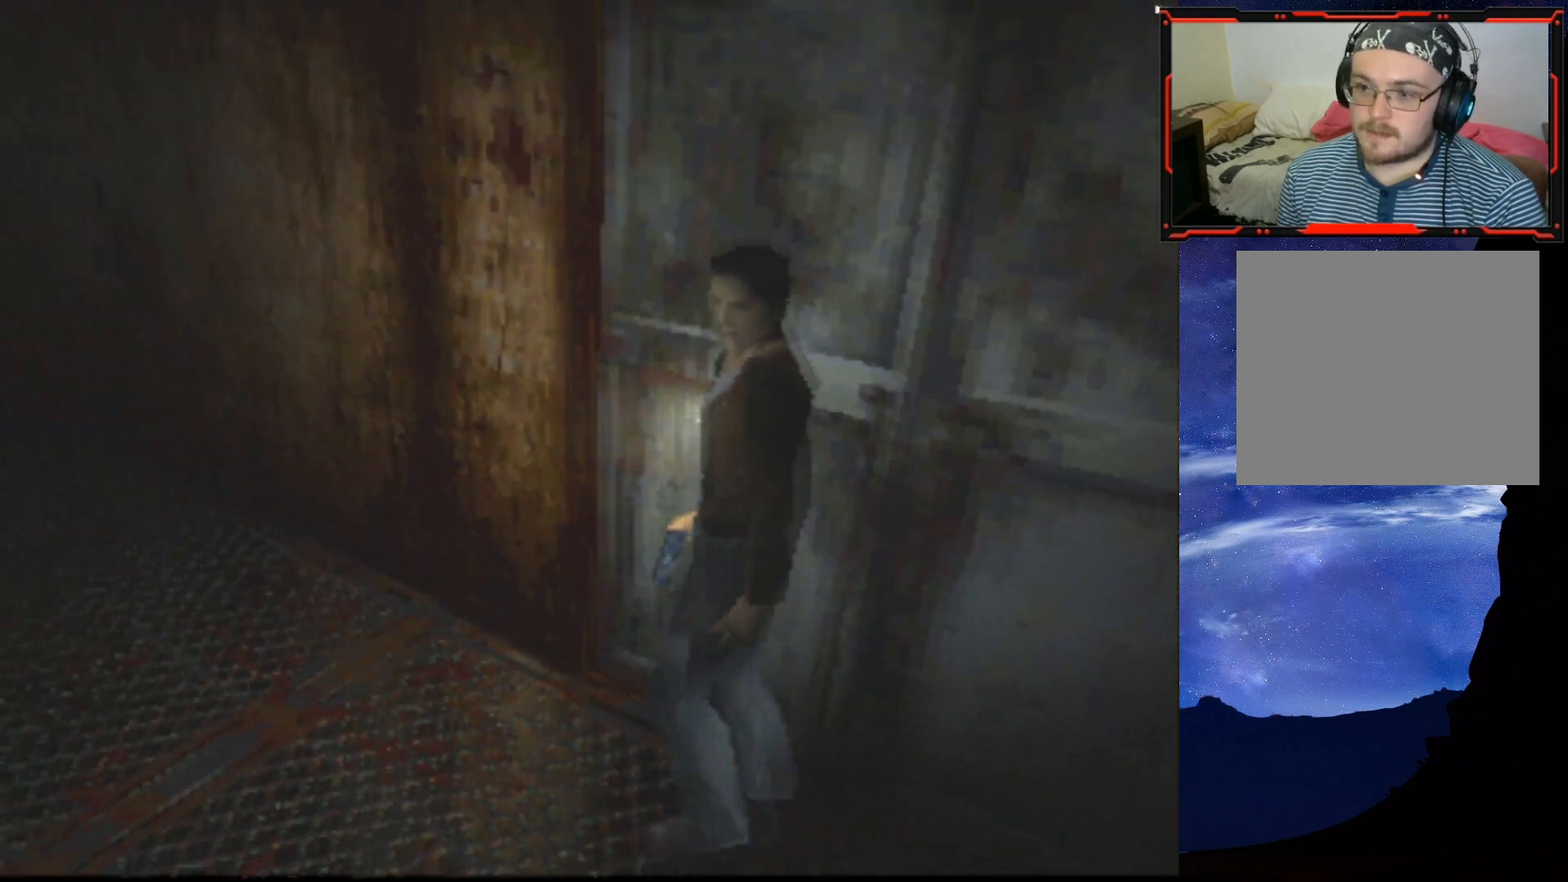
{"buttons": ["DPAD_UP"], "right_stick": "center", "events": []}
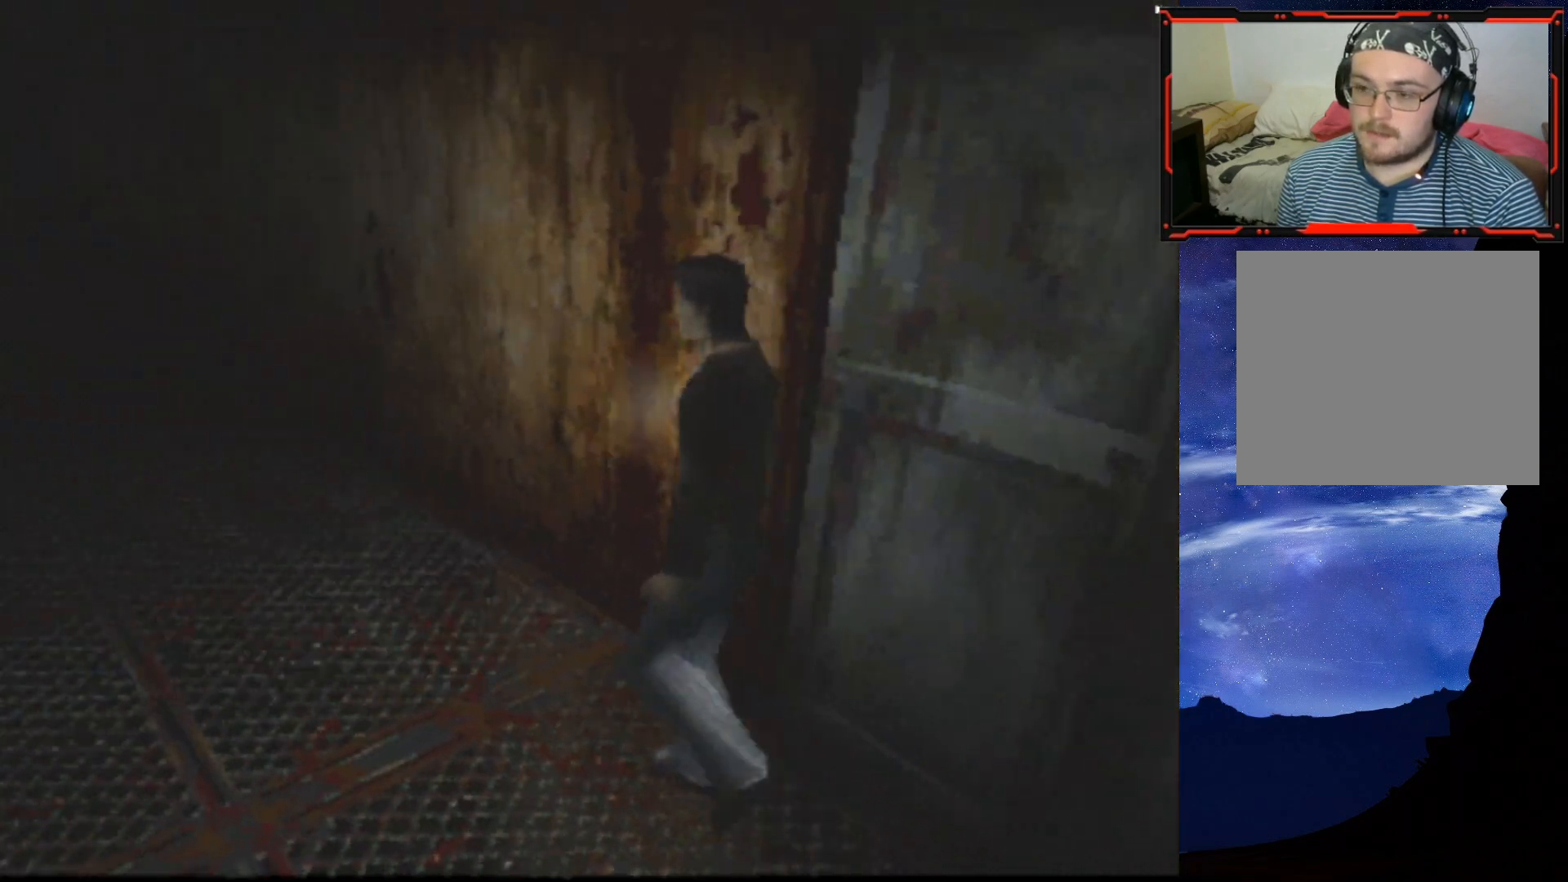
{"buttons": ["DPAD_UP"], "right_stick": "center", "events": []}
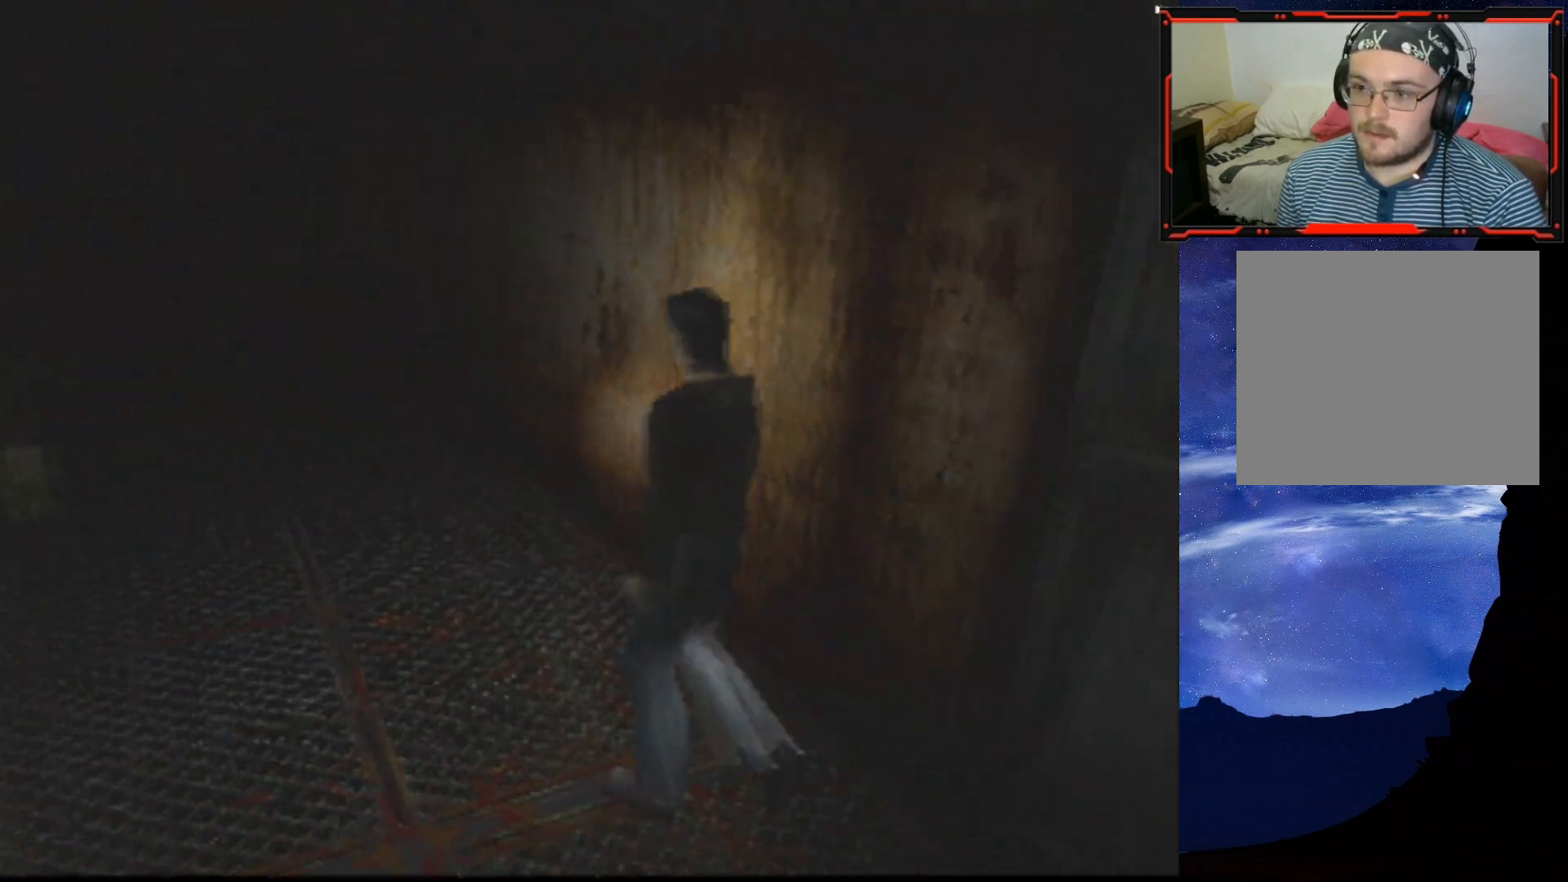
{"buttons": ["DPAD_UP", "DPAD_RIGHT"], "right_stick": "center", "events": [[450, "DPAD_RIGHT", "down"]]}
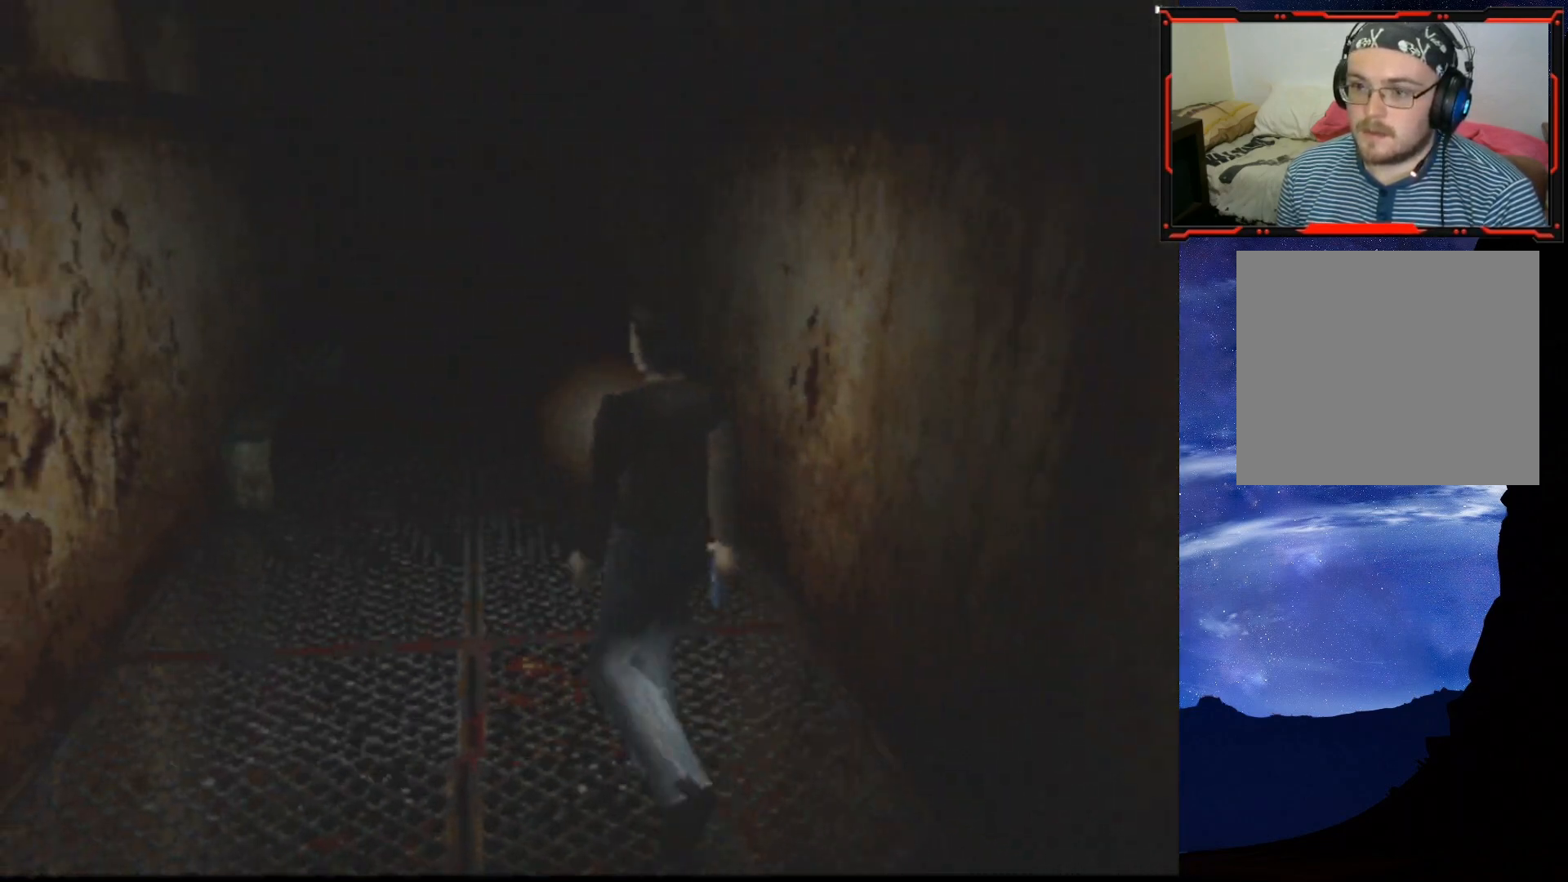
{"buttons": ["DPAD_UP"], "right_stick": "center", "events": [[150, "DPAD_RIGHT", "up"]]}
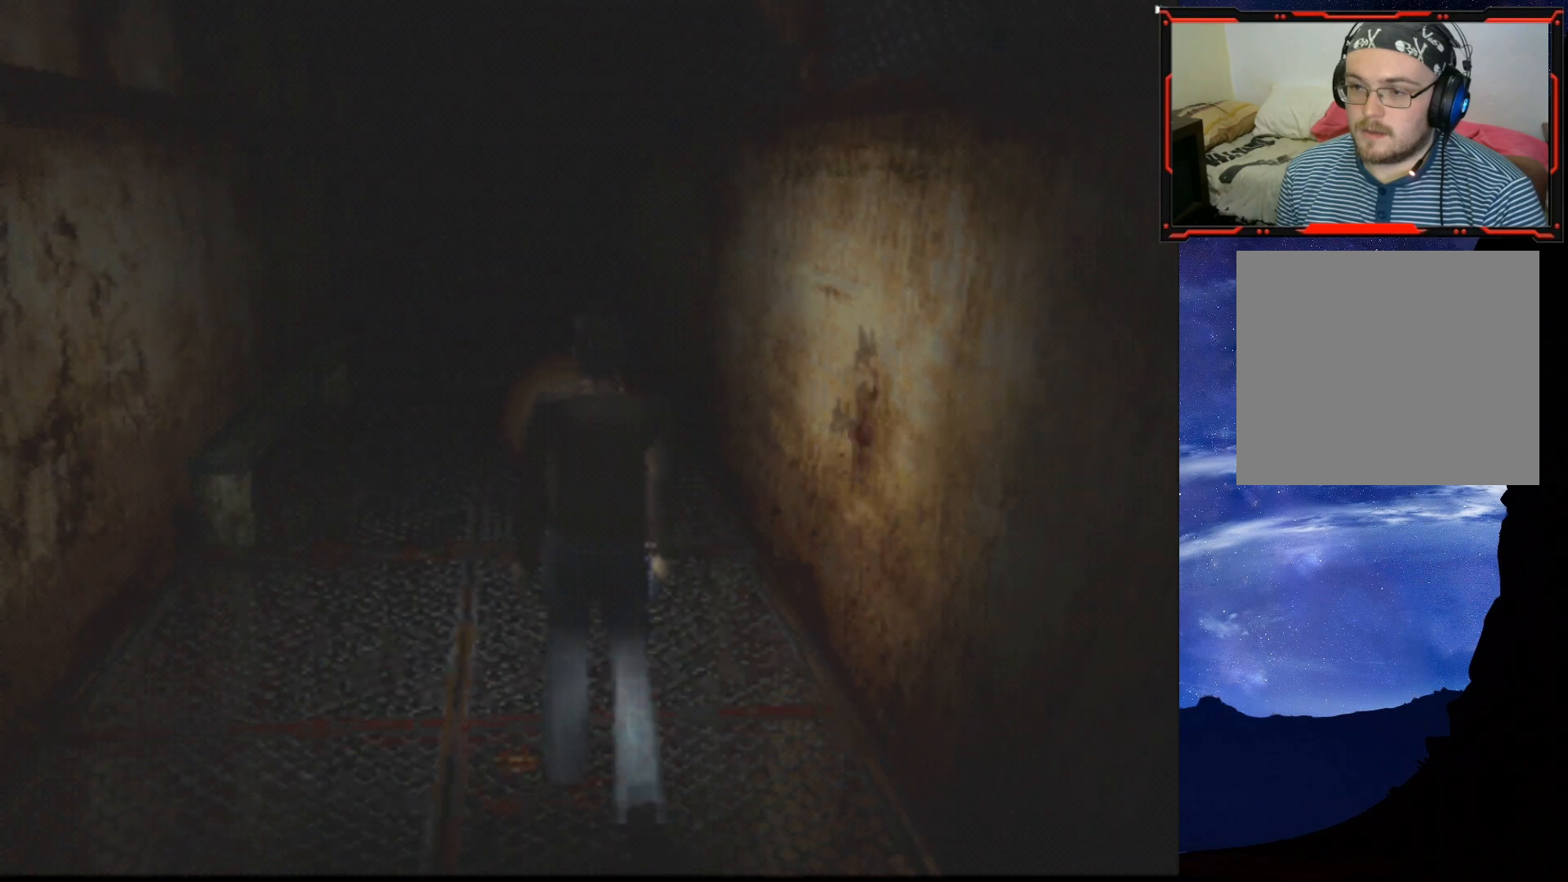
{"buttons": ["DPAD_UP", "DPAD_LEFT"], "right_stick": "center", "events": [[433, "DPAD_LEFT", "down"]]}
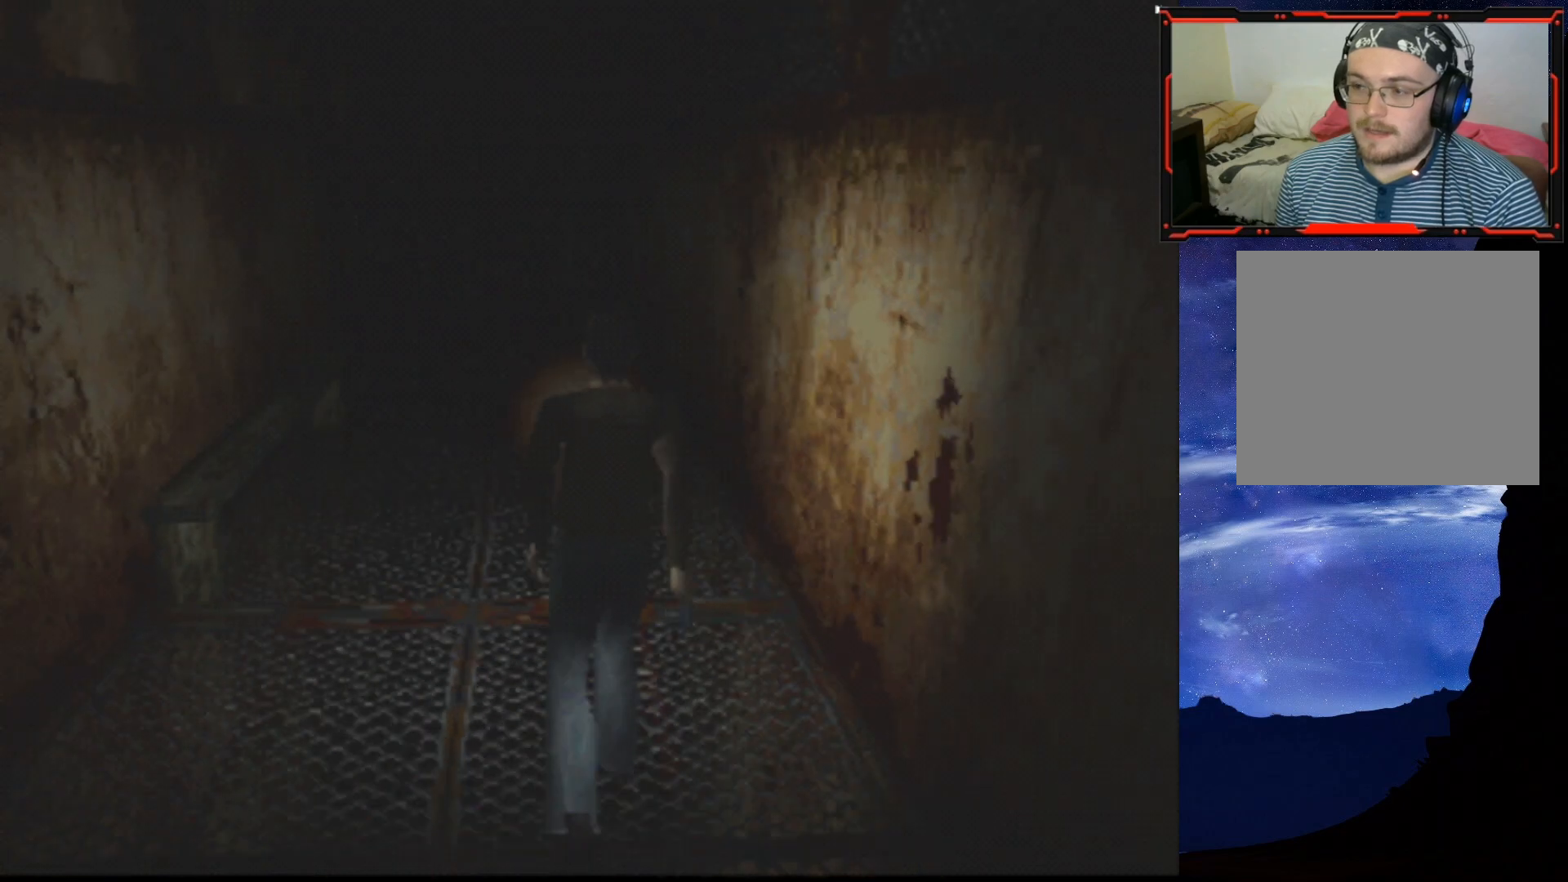
{"buttons": ["DPAD_UP"], "right_stick": "center", "events": [[117, "DPAD_LEFT", "up"]]}
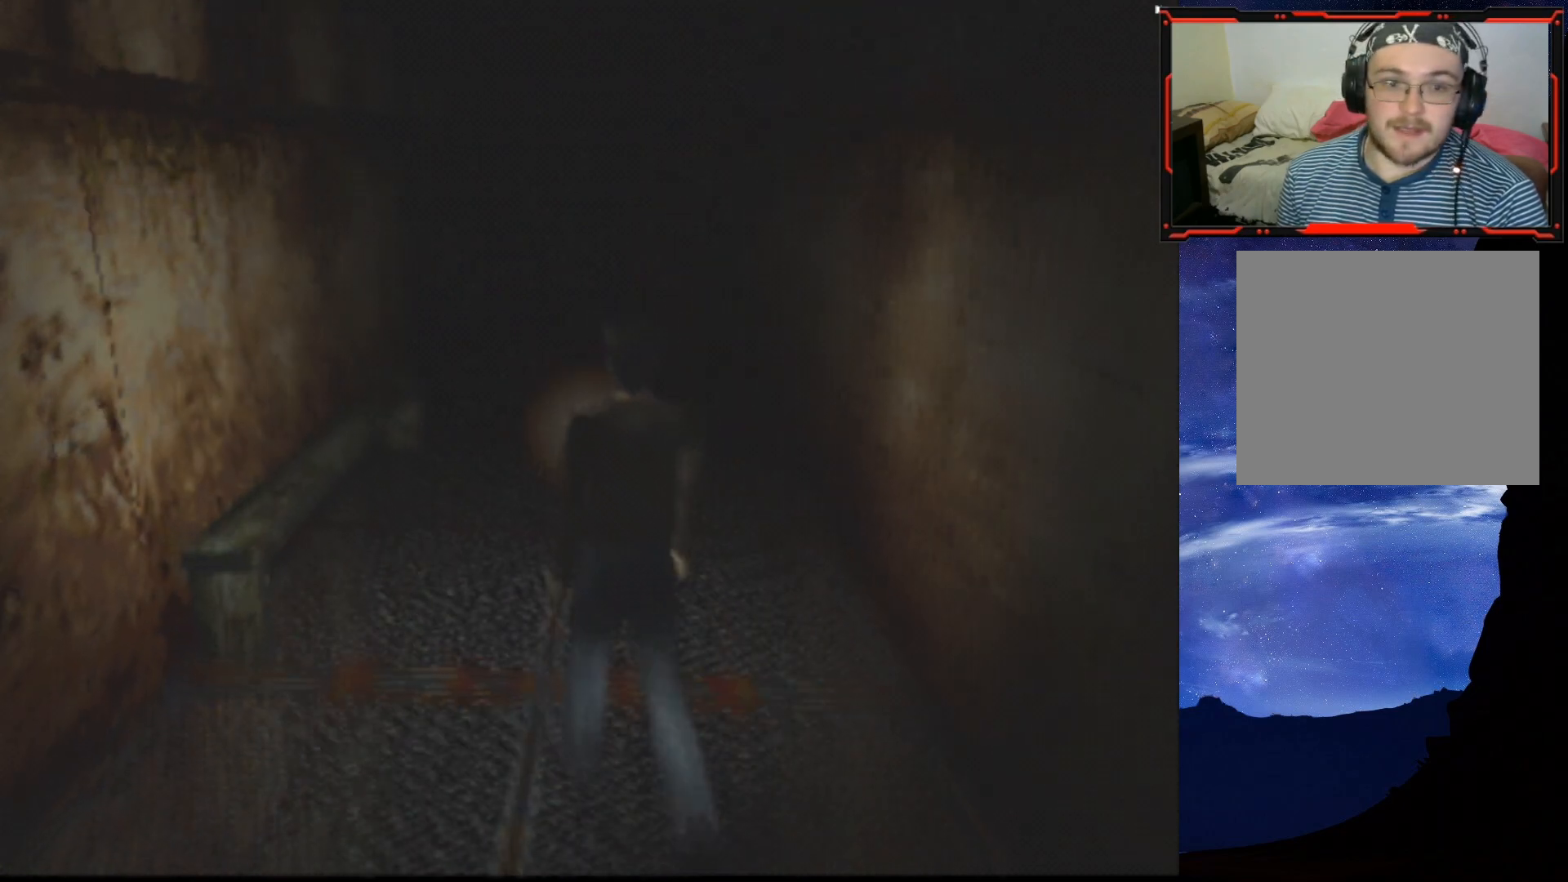
{"buttons": ["DPAD_UP"], "right_stick": "center", "events": [[216, "DPAD_RIGHT", "down"], [367, "DPAD_RIGHT", "up"]]}
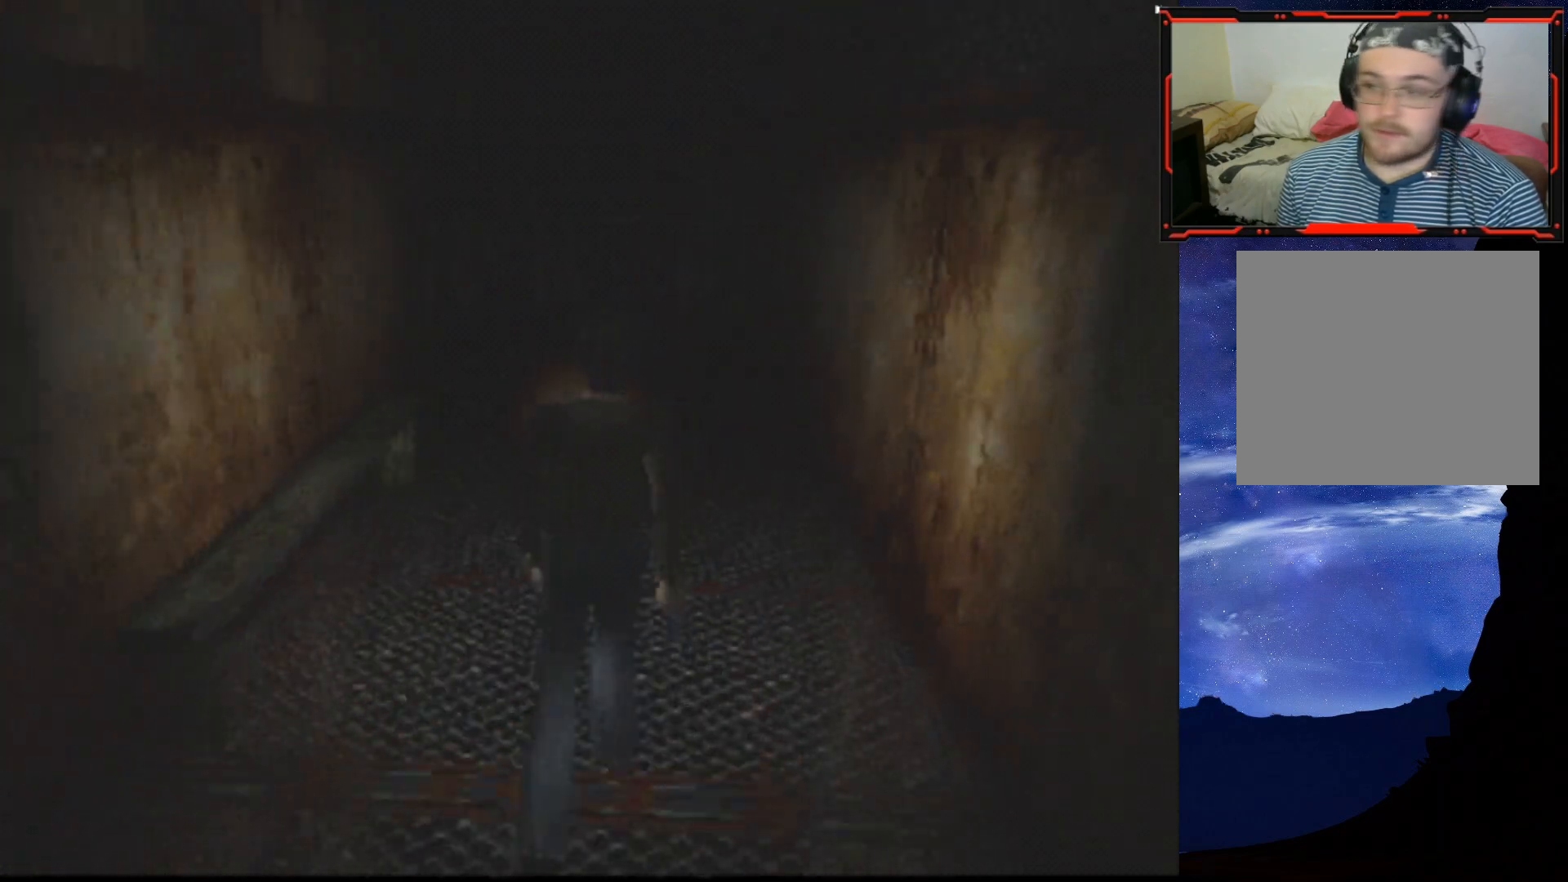
{"buttons": ["DPAD_UP"], "right_stick": "center", "events": []}
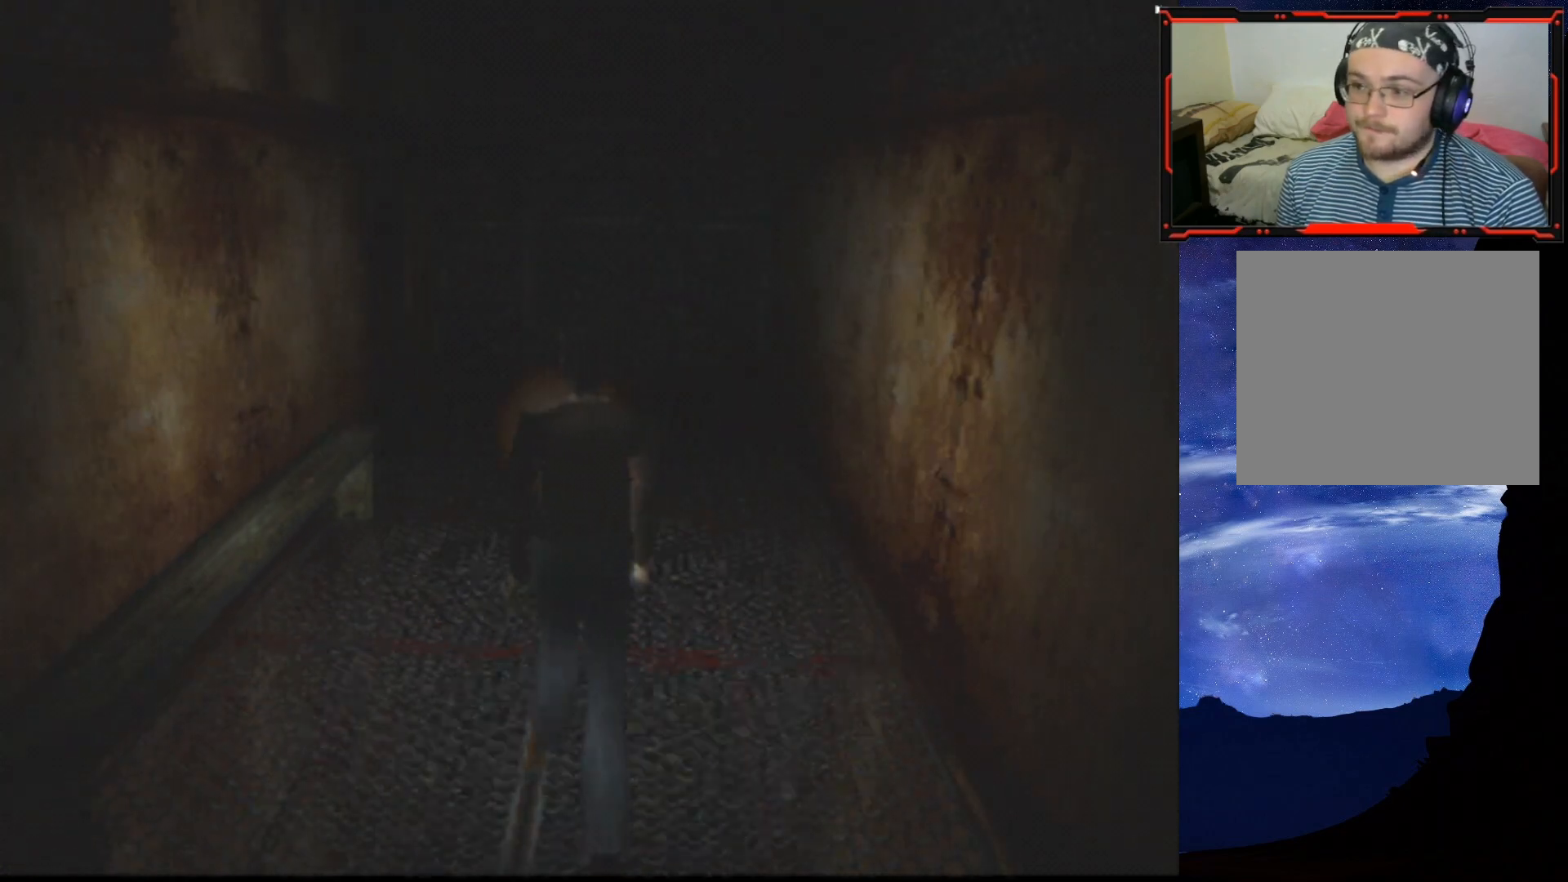
{"buttons": ["DPAD_UP", "DPAD_RIGHT"], "right_stick": "center", "events": [[467, "DPAD_RIGHT", "down"]]}
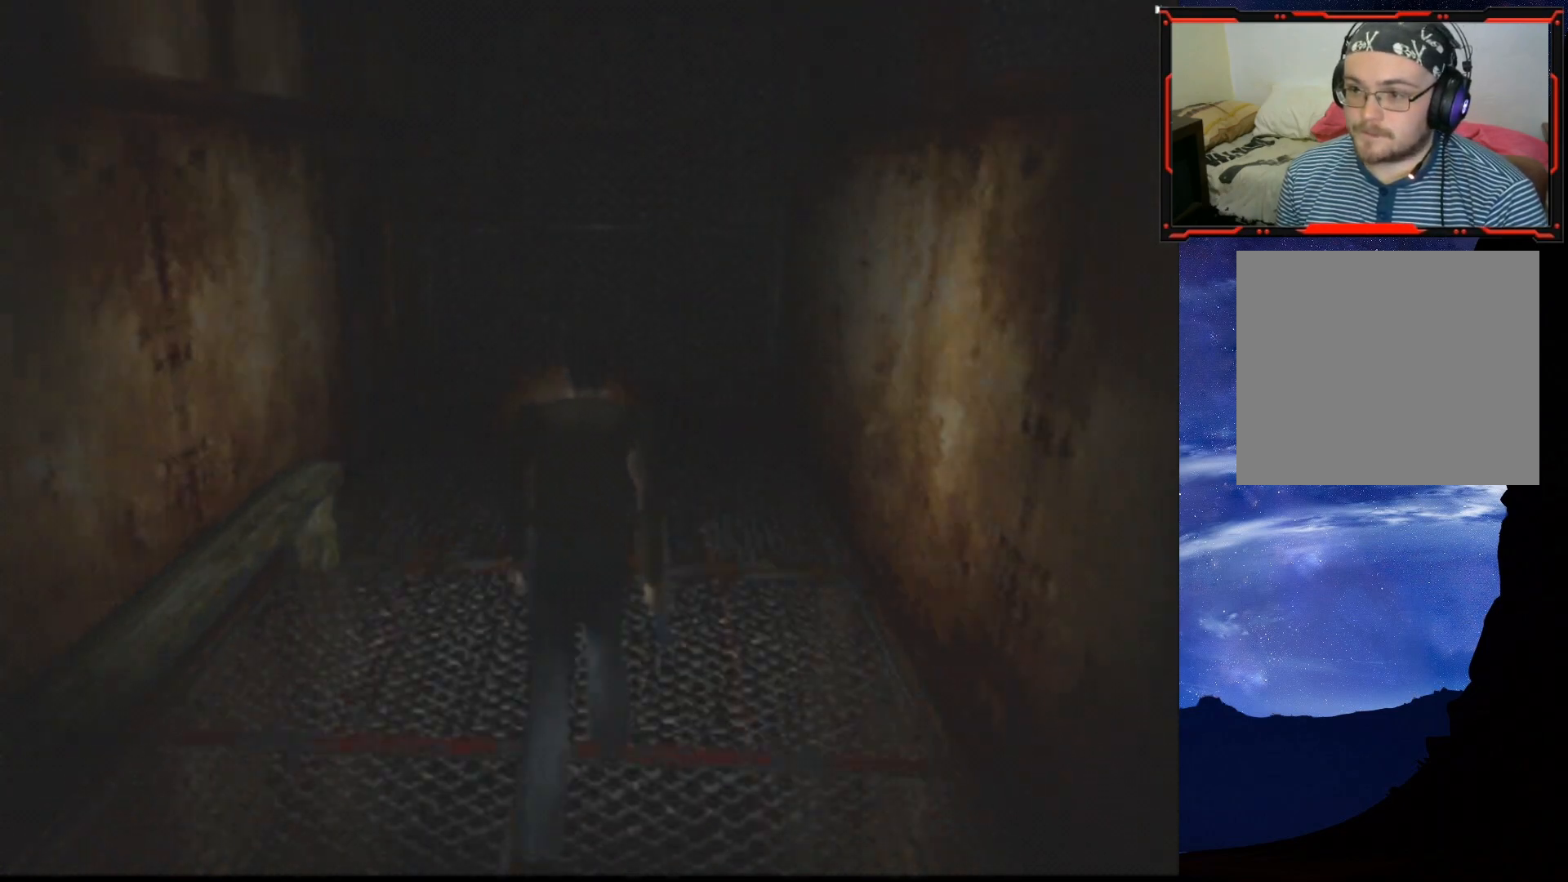
{"buttons": ["DPAD_UP", "DPAD_LEFT"], "right_stick": "center", "events": [[117, "DPAD_RIGHT", "up"], [367, "DPAD_LEFT", "down"]]}
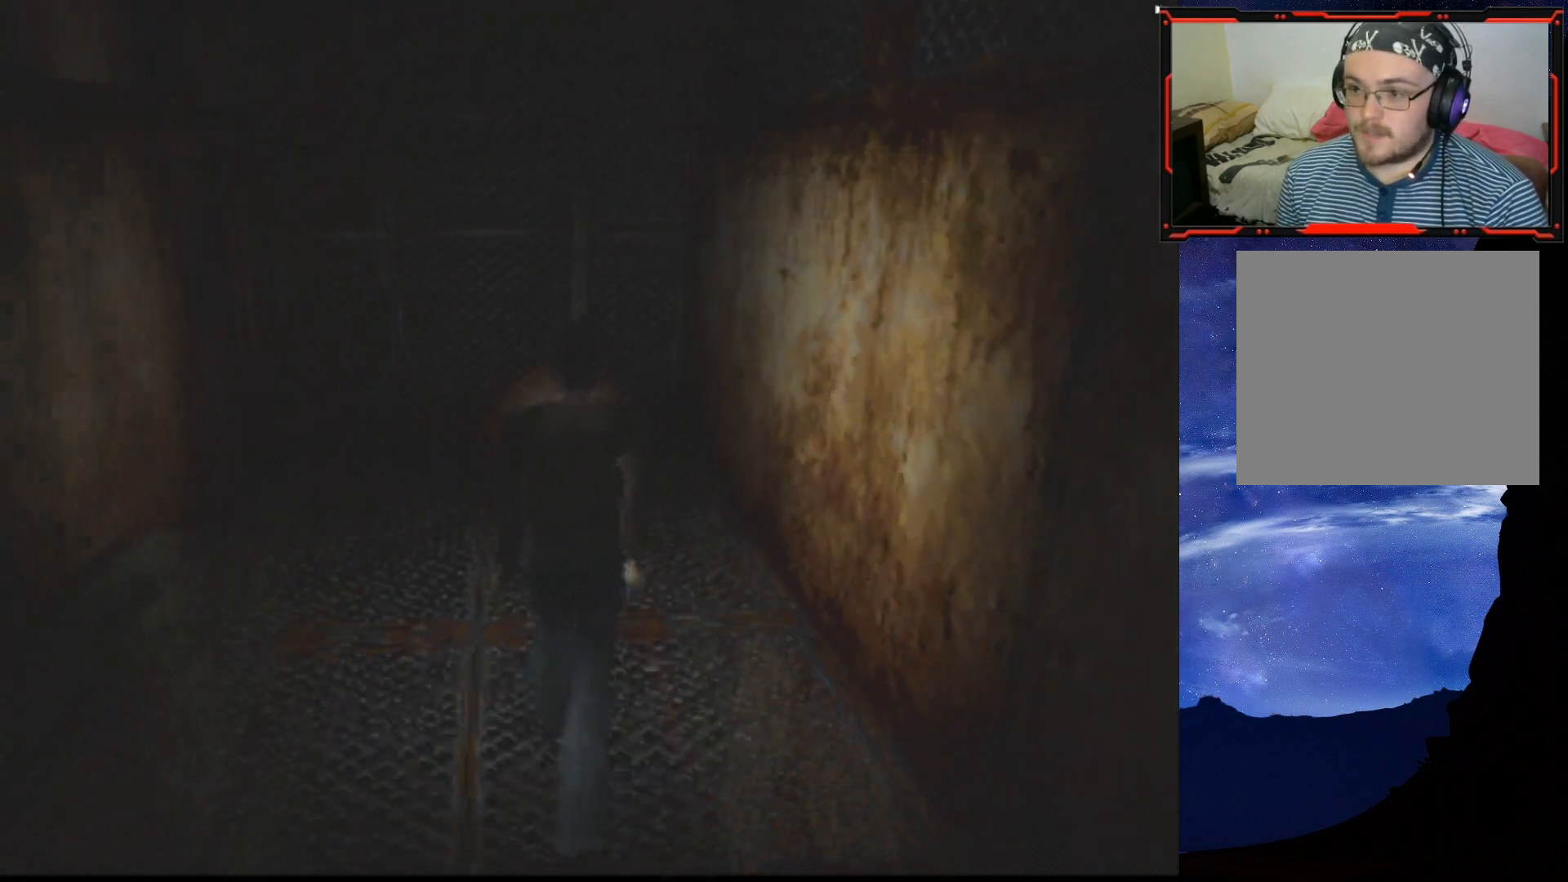
{"buttons": ["DPAD_UP"], "right_stick": "center", "events": [[33, "DPAD_LEFT", "up"]]}
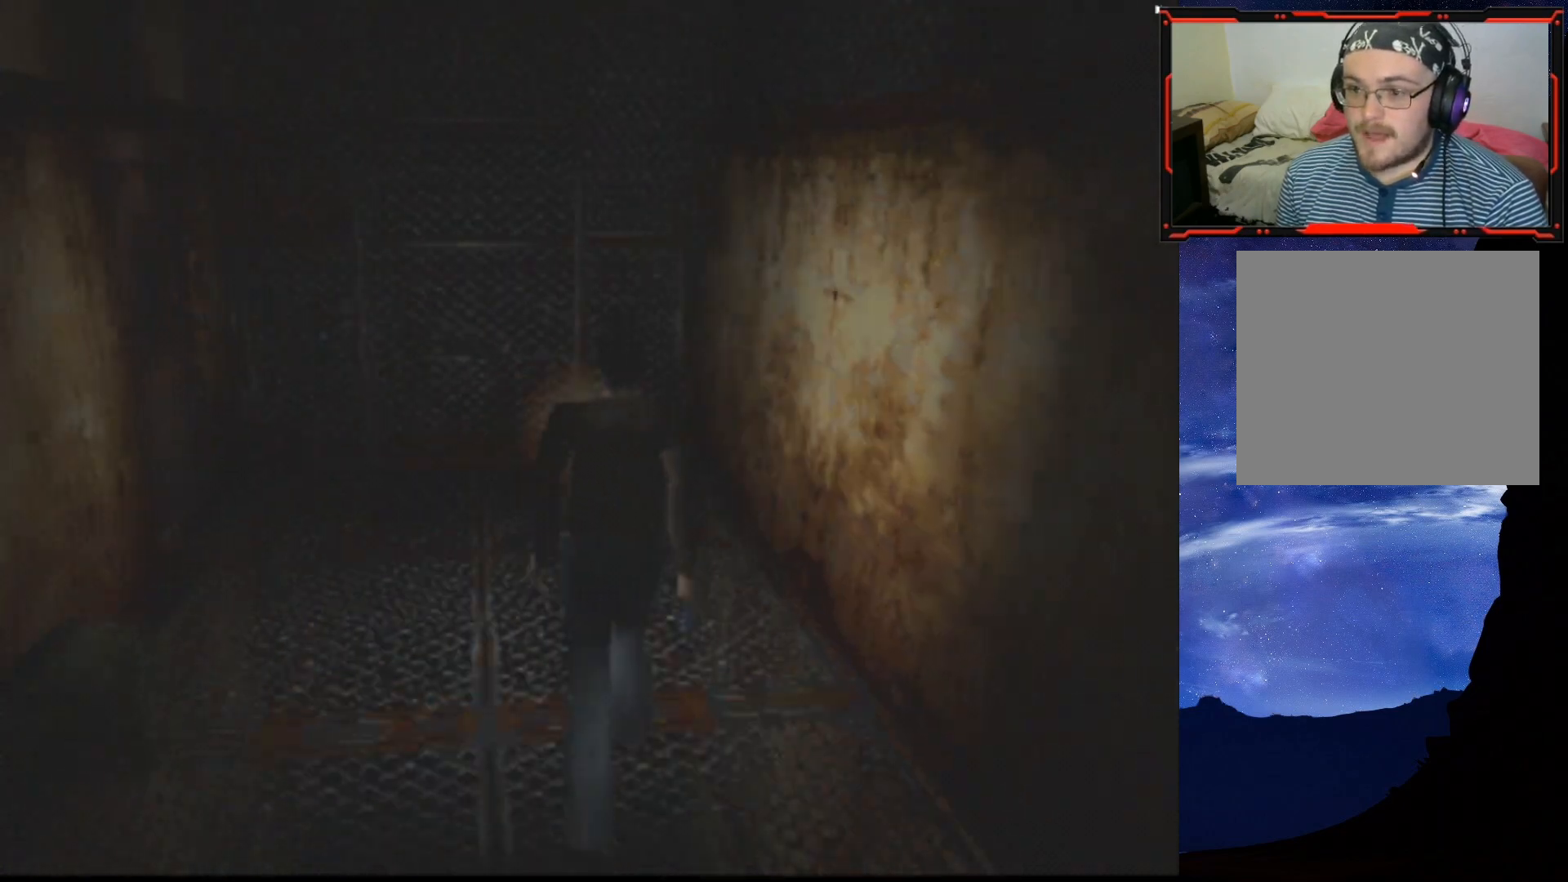
{"buttons": ["DPAD_UP"], "right_stick": "center", "events": [[117, "DPAD_LEFT", "down"], [284, "DPAD_LEFT", "up"]]}
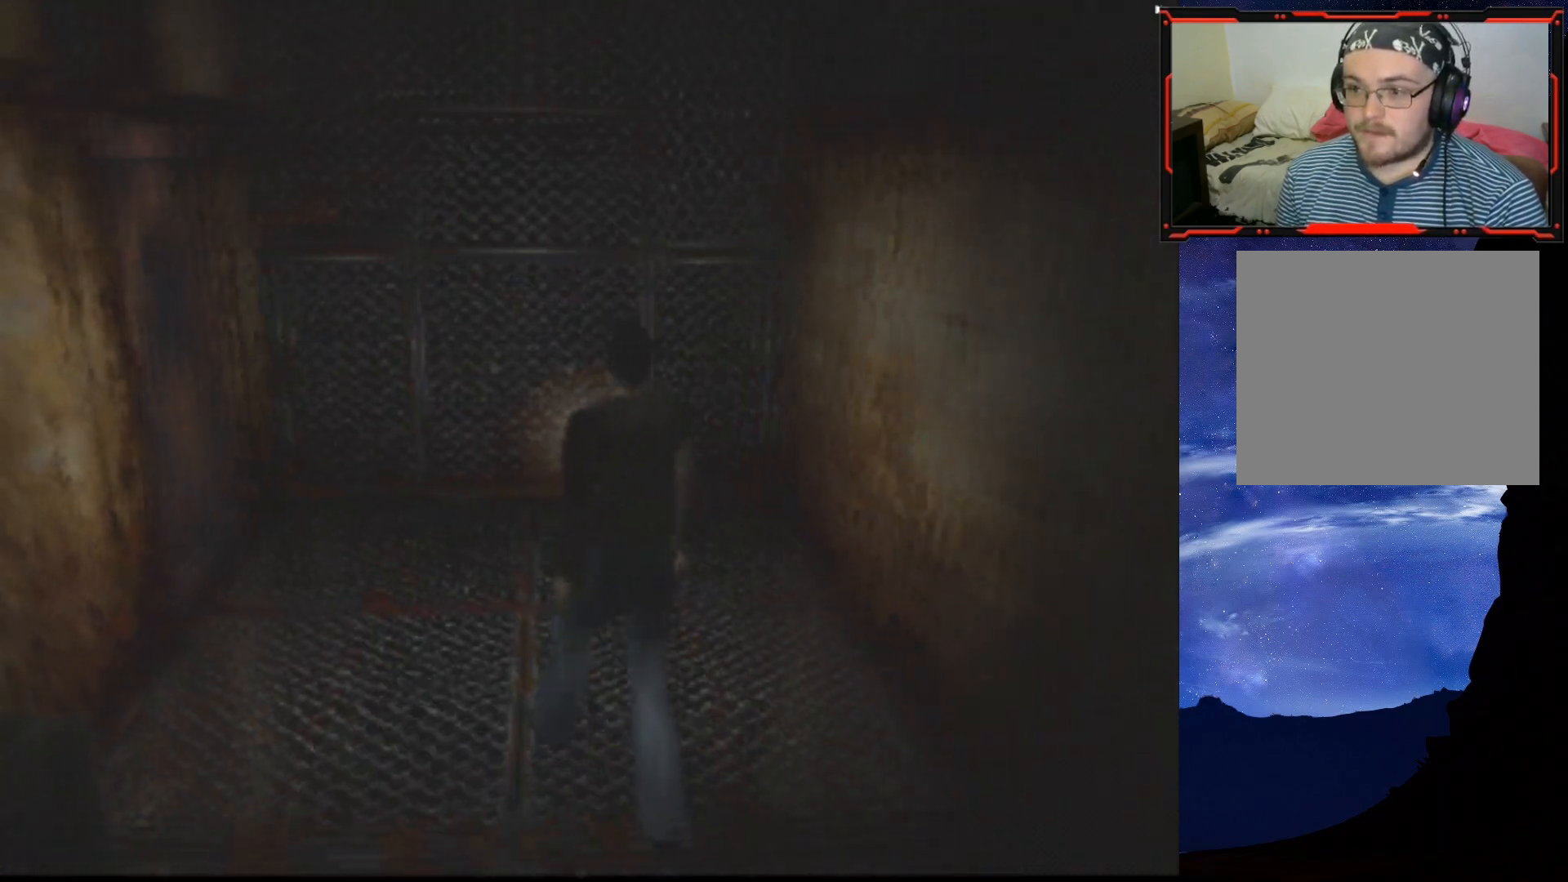
{"buttons": ["DPAD_UP"], "right_stick": "center", "events": [[300, "DPAD_RIGHT", "down"], [433, "DPAD_RIGHT", "up"]]}
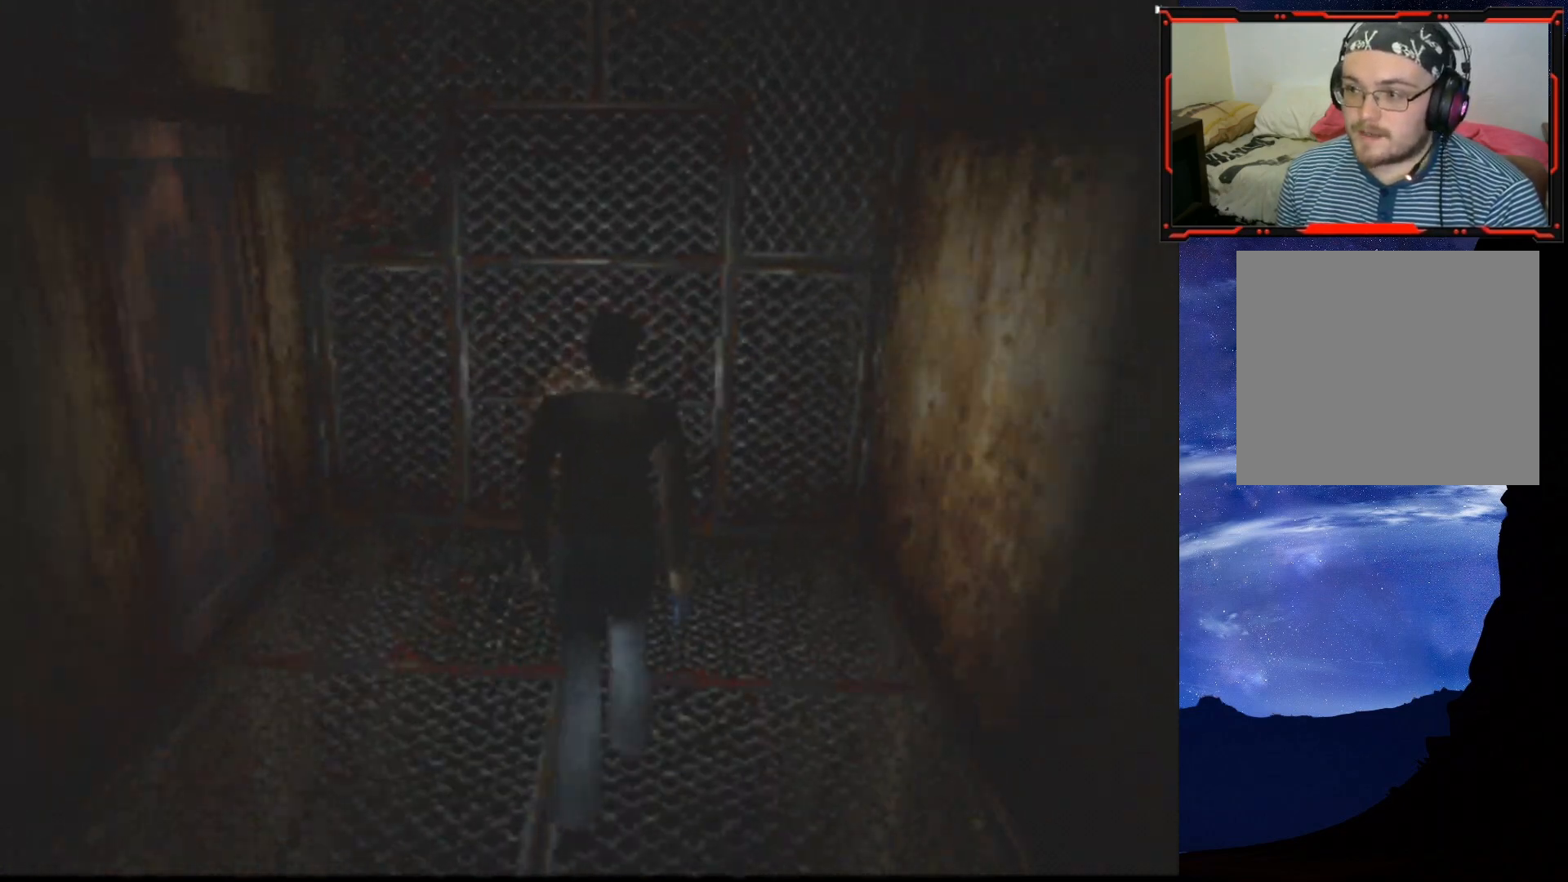
{"buttons": ["DPAD_UP", "DPAD_LEFT"], "right_stick": "center", "events": [[417, "DPAD_LEFT", "down"]]}
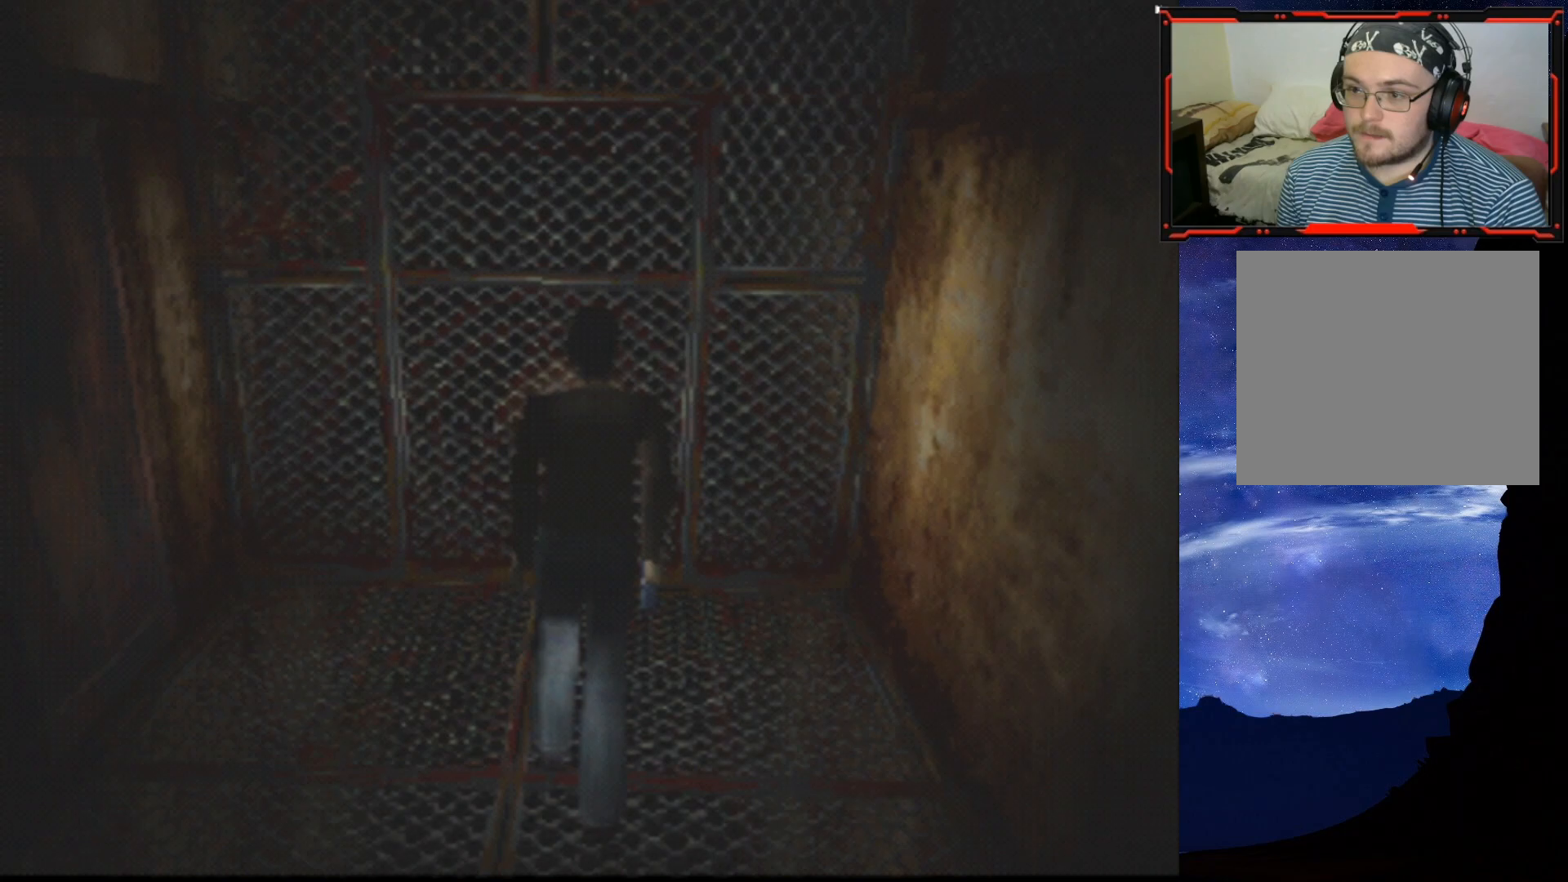
{"buttons": ["DPAD_UP", "DPAD_RIGHT"], "right_stick": "center", "events": [[100, "DPAD_LEFT", "up"], [367, "DPAD_RIGHT", "down"]]}
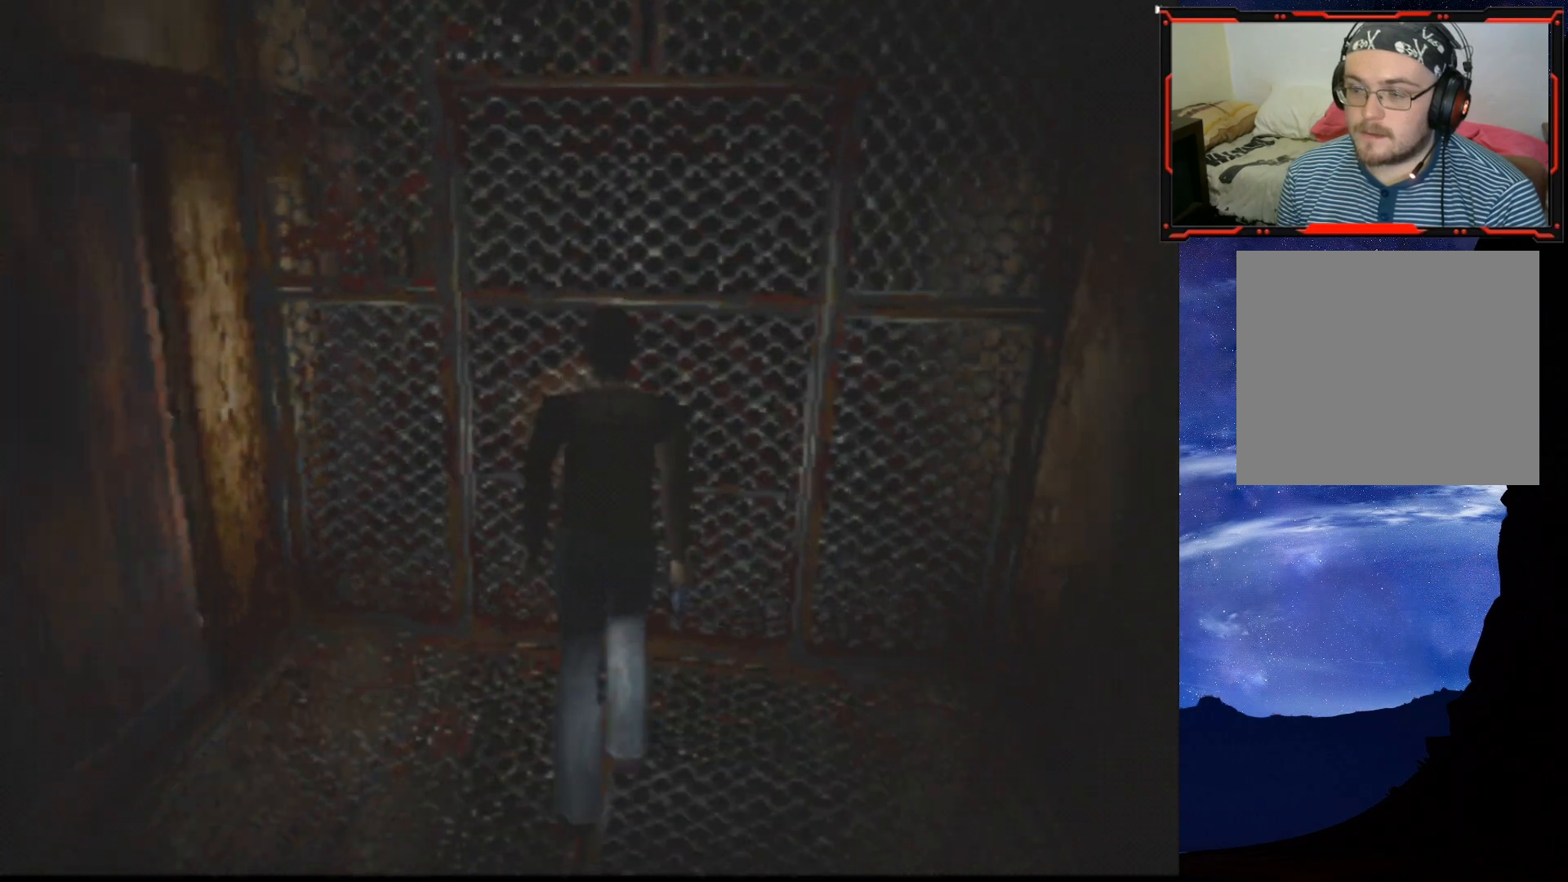
{"buttons": ["CROSS", "DPAD_LEFT"], "right_stick": "center", "events": [[84, "DPAD_RIGHT", "up"], [184, "CROSS", "down"], [267, "CROSS", "up"], [384, "DPAD_LEFT", "down"], [384, "DPAD_UP", "up"], [484, "CROSS", "down"]]}
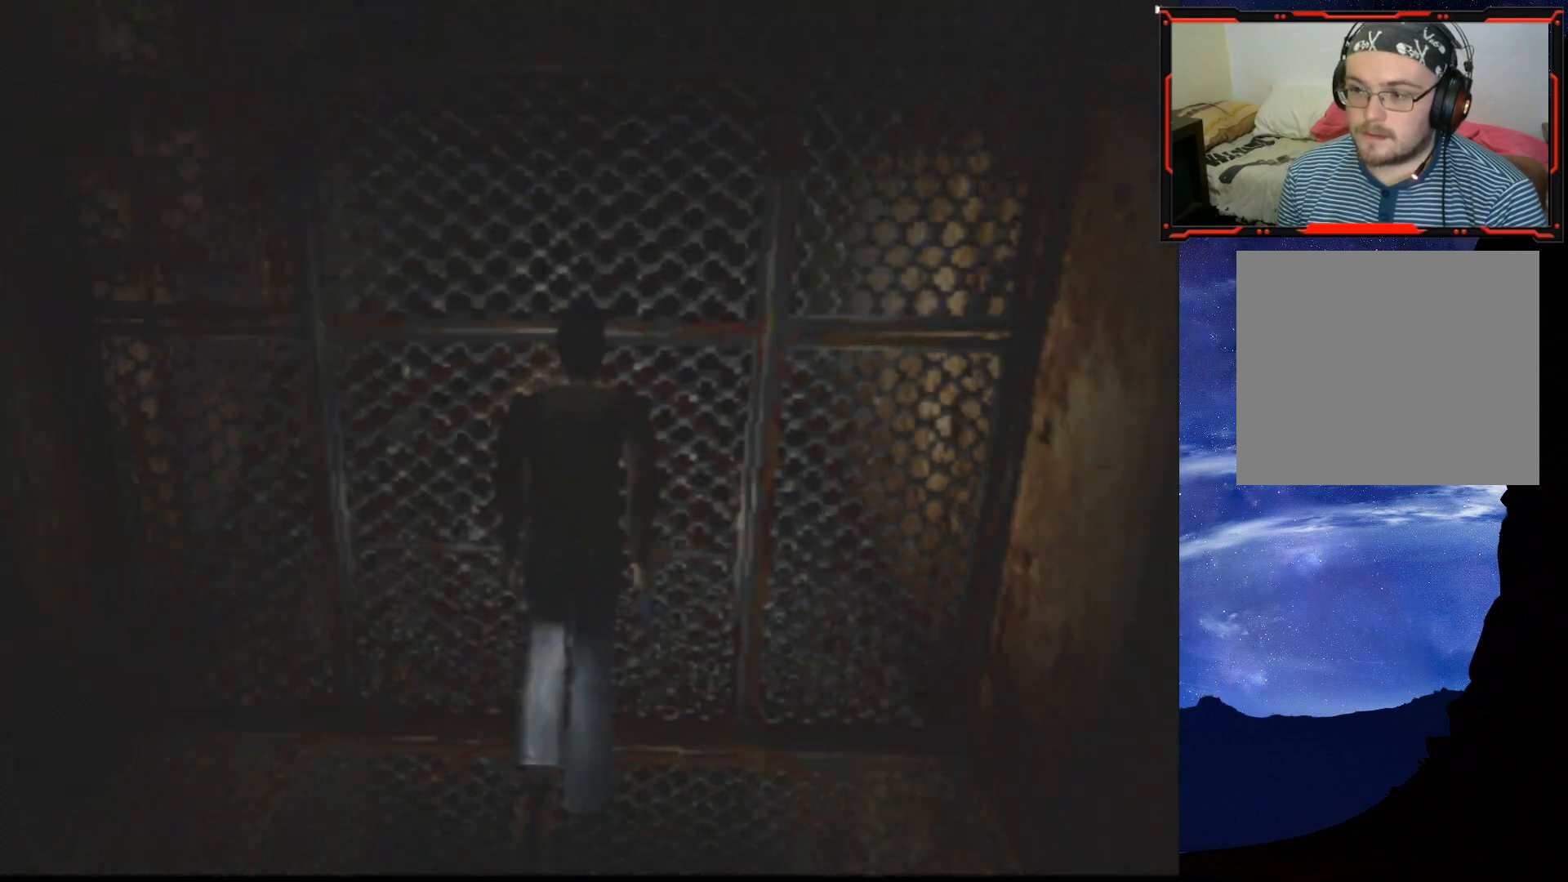
{"buttons": [], "right_stick": "center", "events": [[100, "CROSS", "up"], [167, "CROSS", "down"], [267, "CROSS", "up"], [484, "DPAD_LEFT", "up"]]}
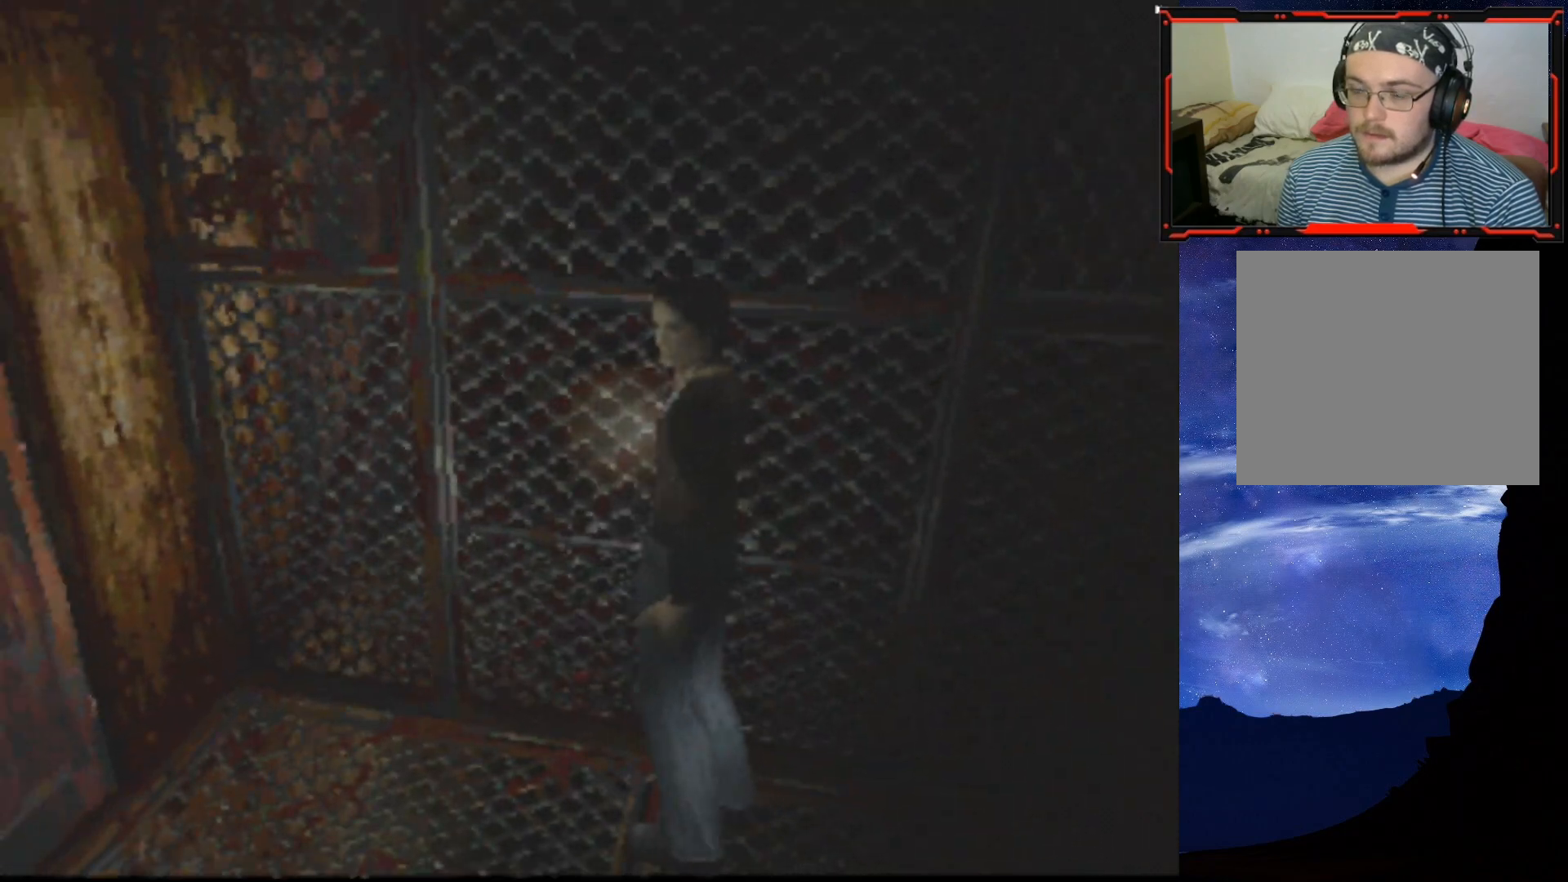
{"buttons": ["SELECT"], "right_stick": "center", "events": [[467, "SELECT", "down"]]}
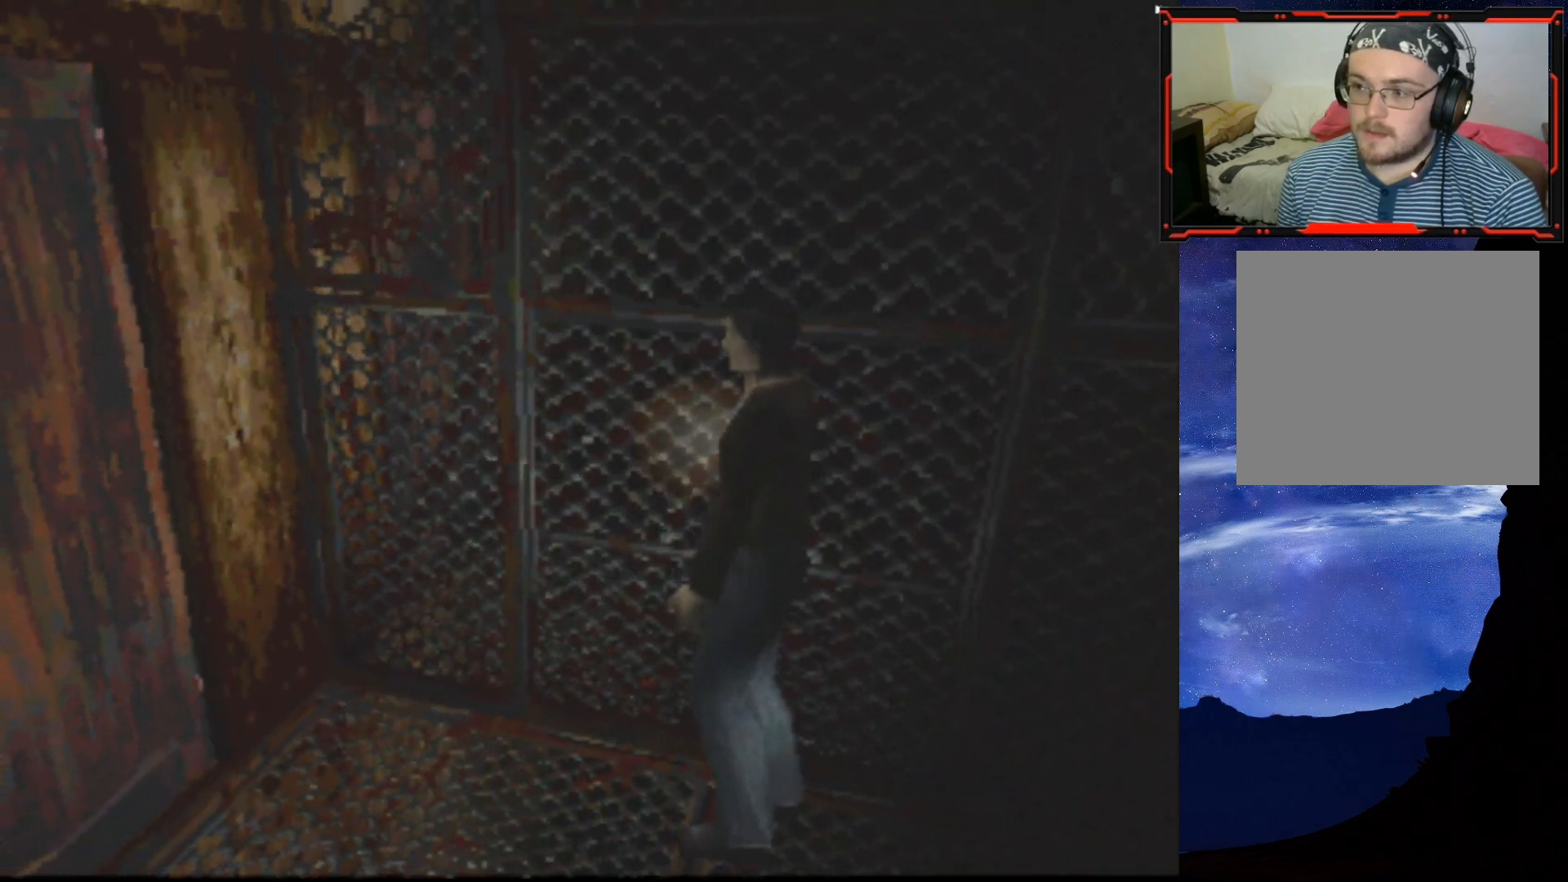
{"buttons": [], "right_stick": "center", "events": [[117, "SELECT", "up"]]}
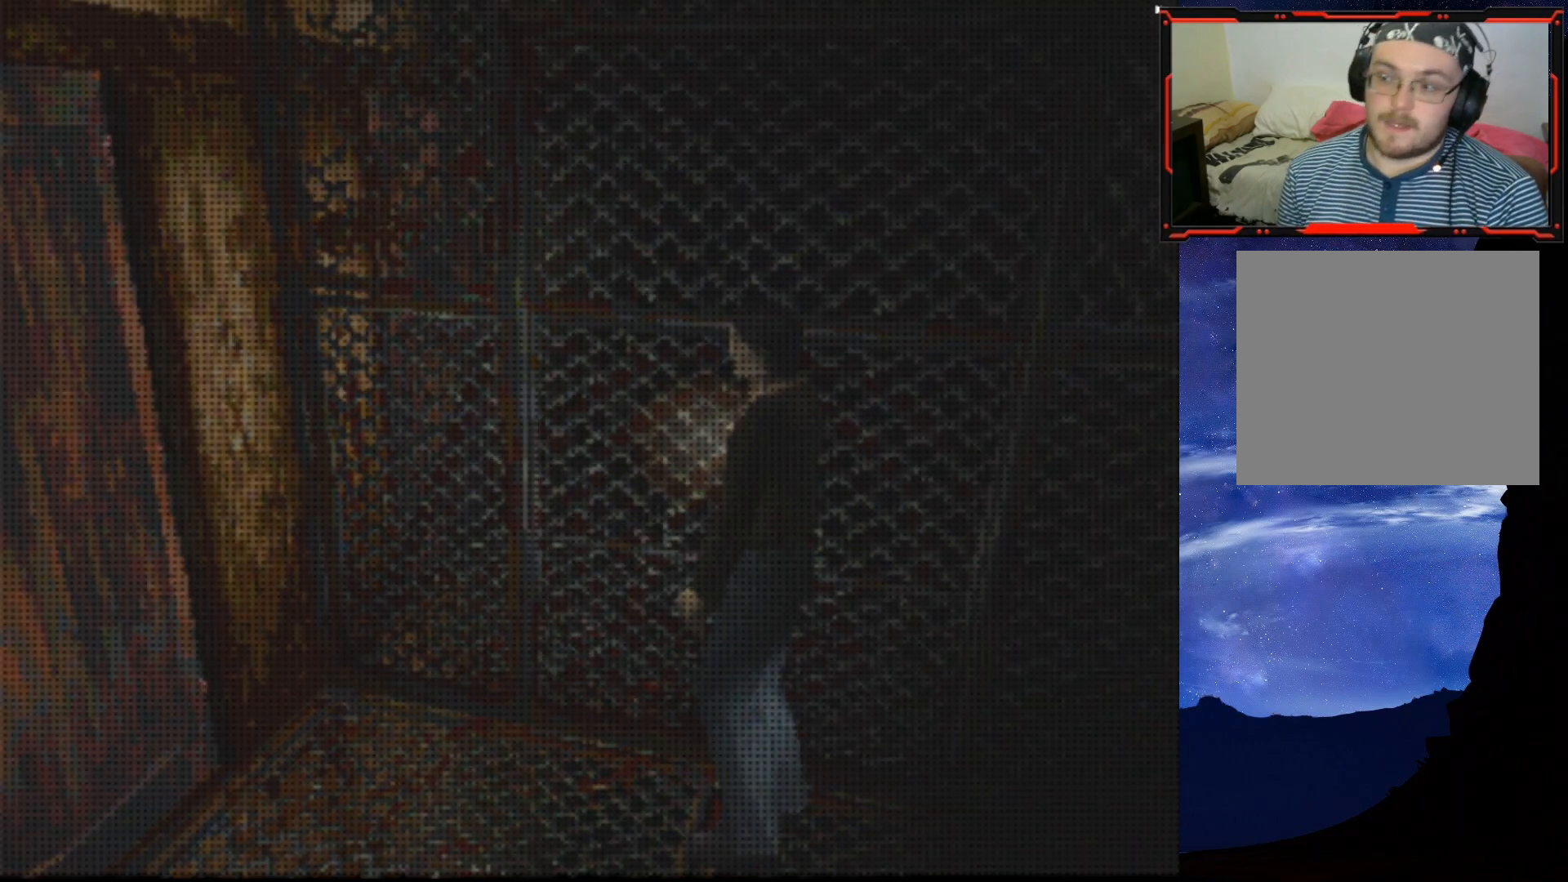
{"buttons": [], "right_stick": "center", "events": []}